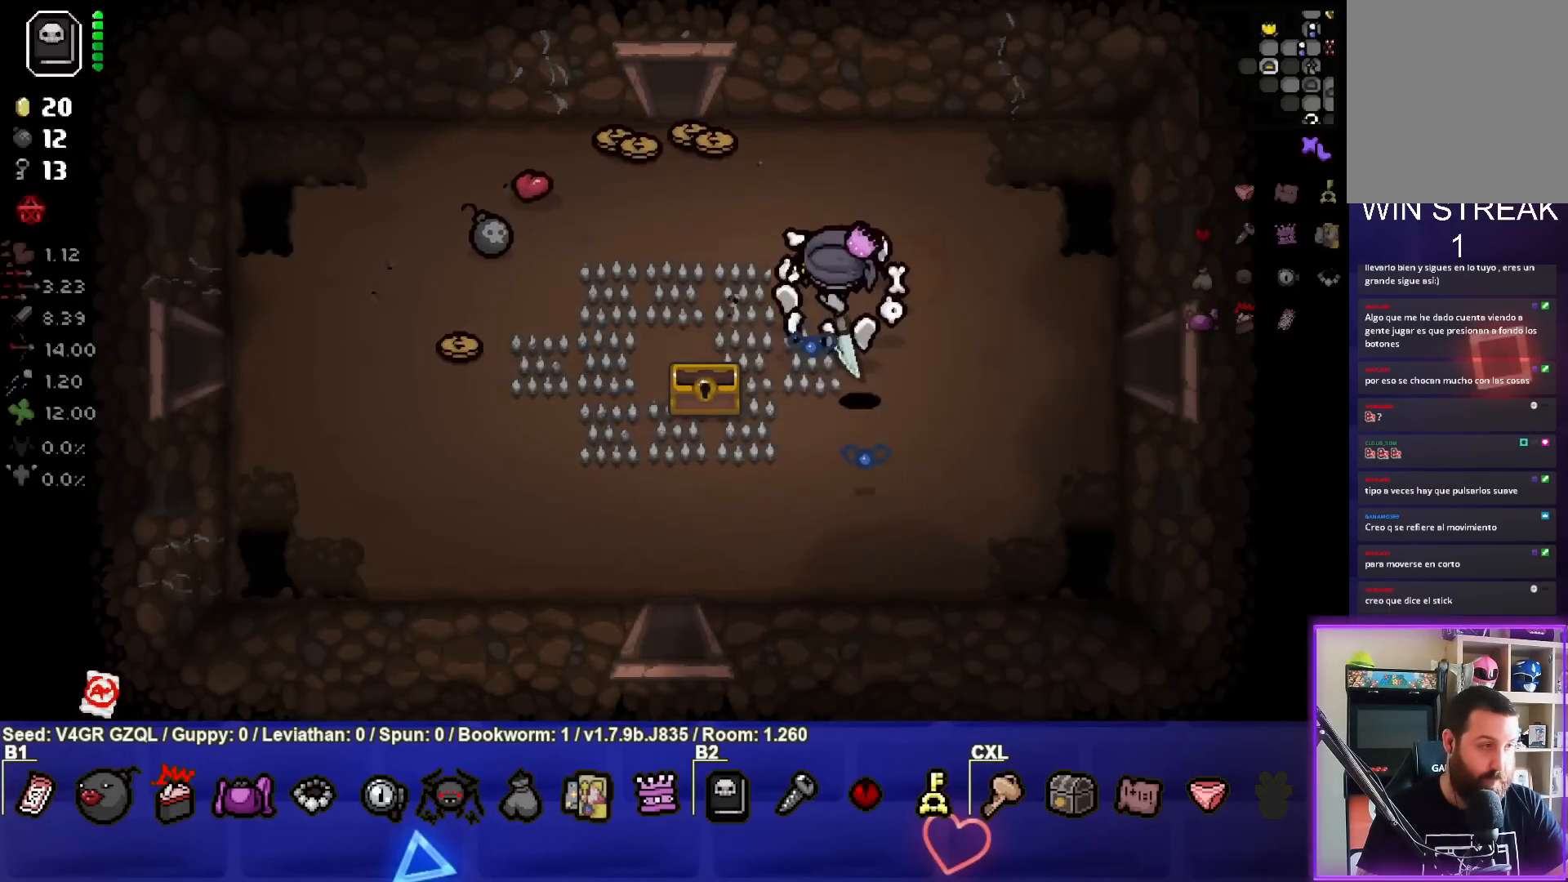
Gameplay with a controller (PlayStation layout); each line is a JSON object with the inputs held at the frame after it. "events" lists button and stick changes between this image and that frame as [ms after this image, input, new state], when the widget could be followed in between.
{"buttons": [], "left_stick": "left", "right_stick": "center", "events": [[467, "left_stick", "left"]]}
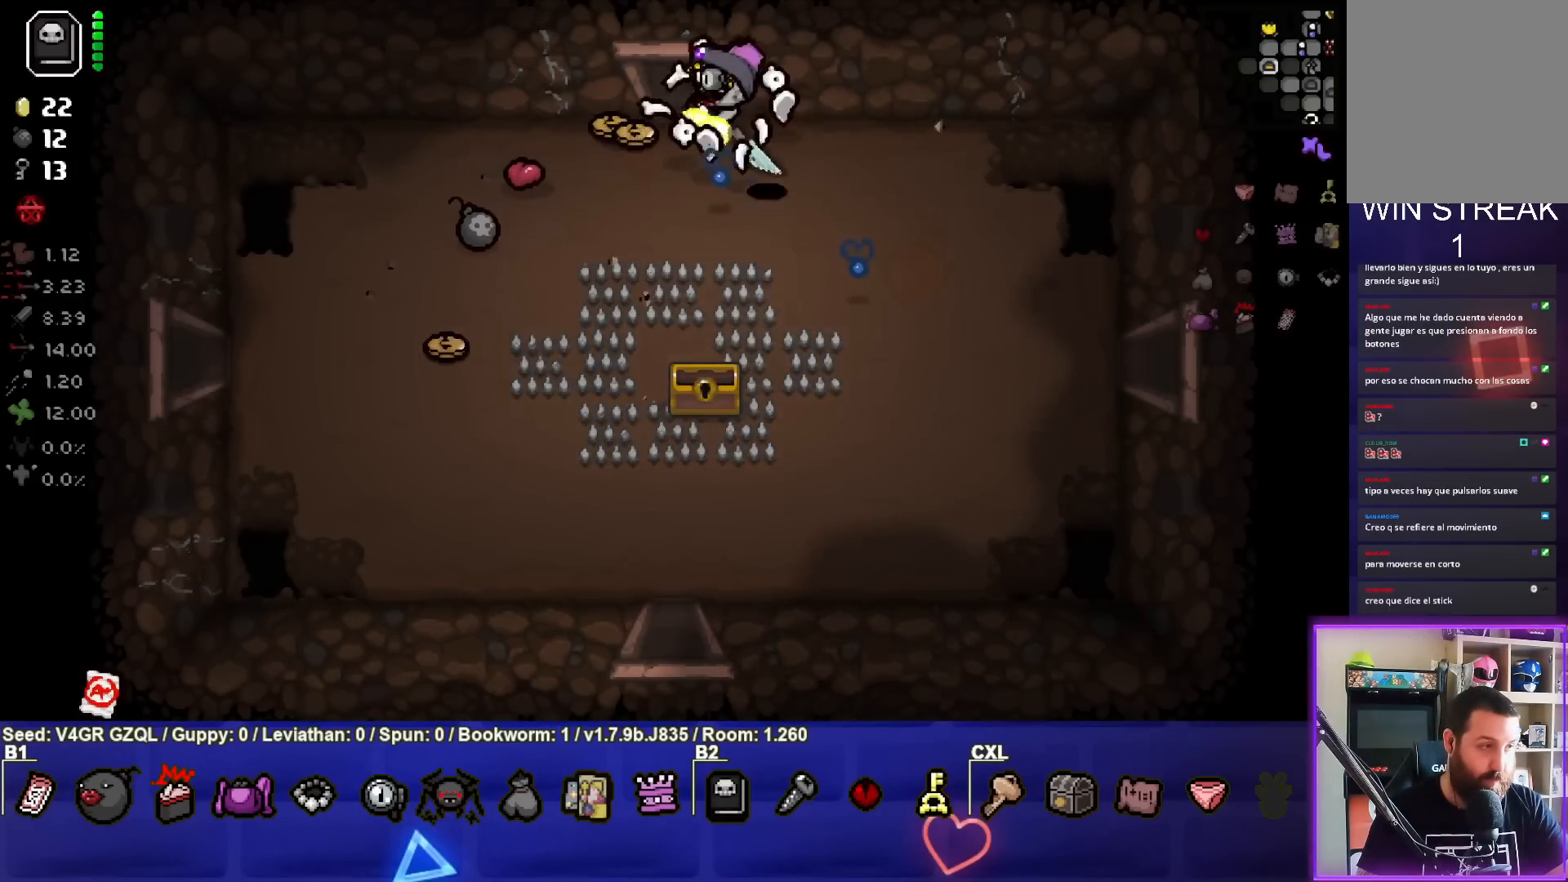
{"buttons": [], "left_stick": "down-left", "right_stick": "center", "events": [[483, "left_stick", "down-left"]]}
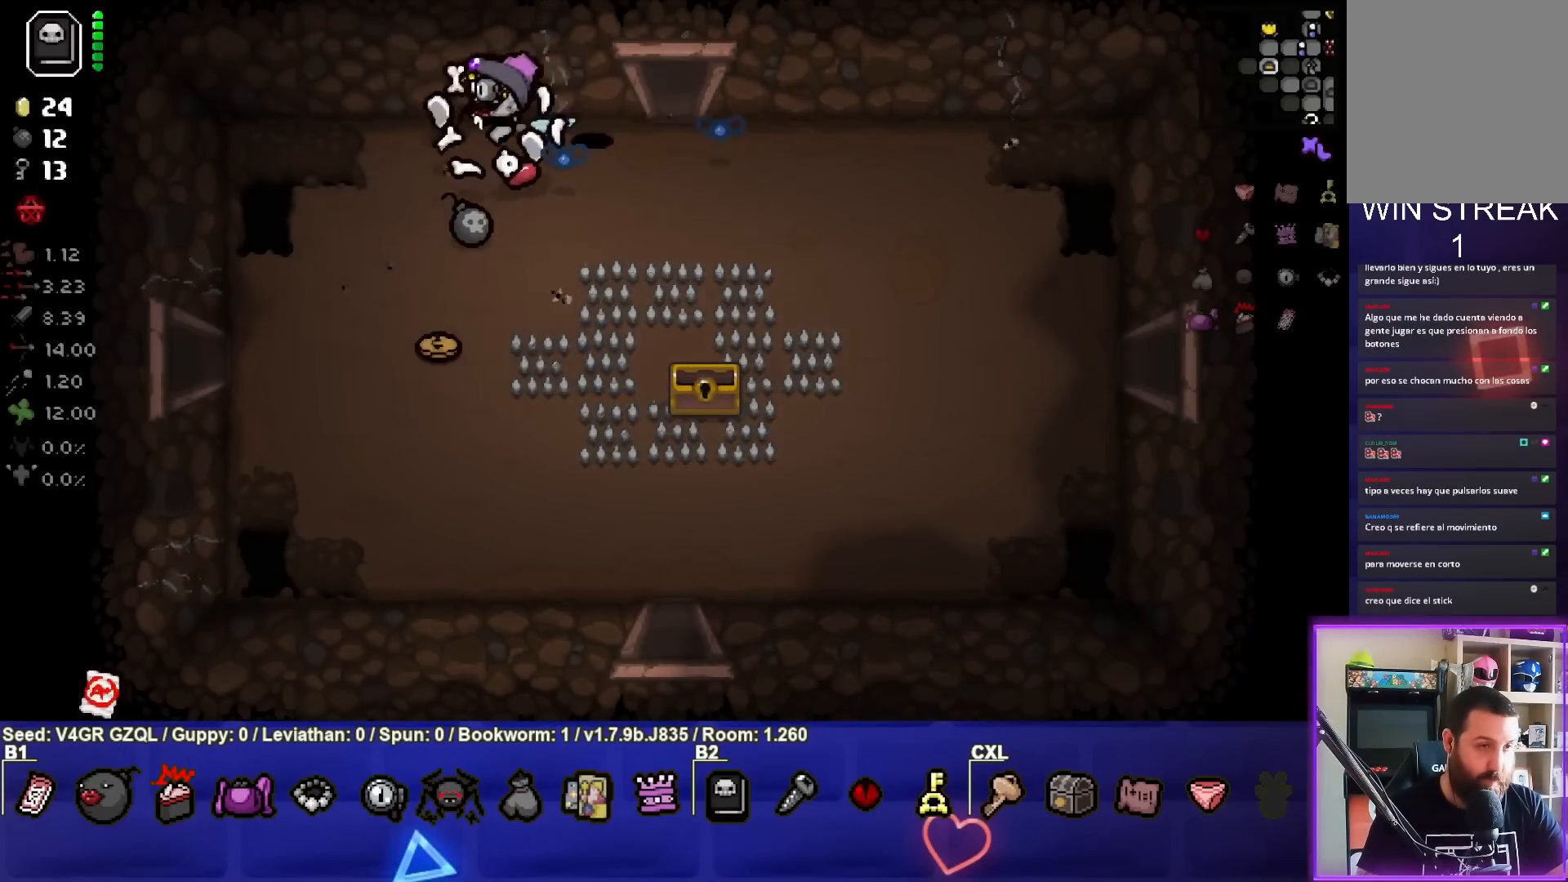
{"buttons": [], "left_stick": "down", "right_stick": "center", "events": [[133, "left_stick", "down"], [250, "left_stick", "down-right"], [433, "left_stick", "down"]]}
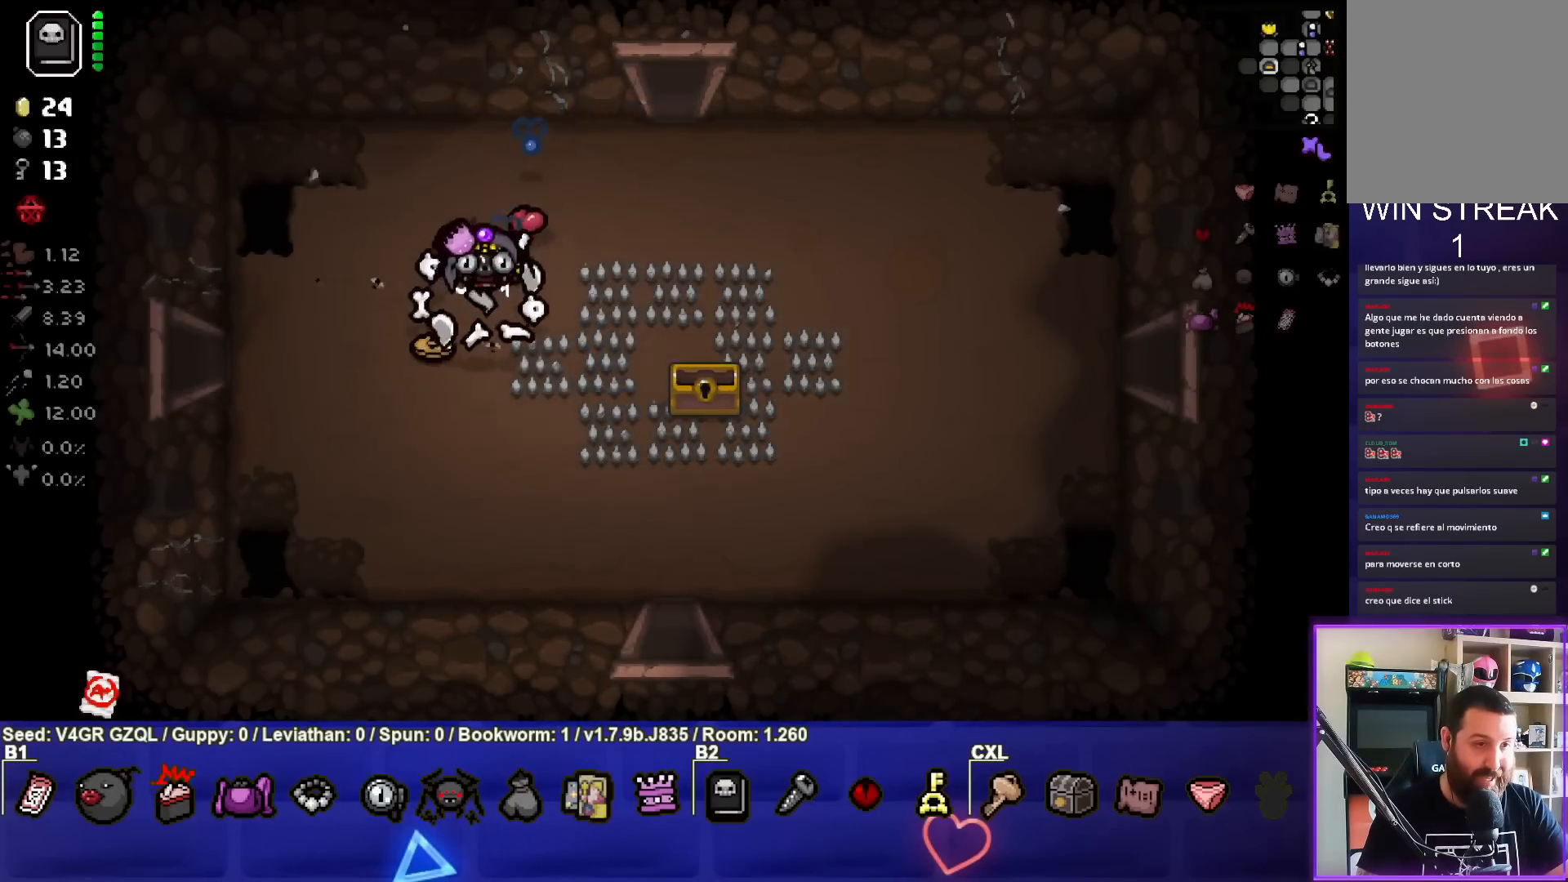
{"buttons": [], "left_stick": "left", "right_stick": "center", "events": [[33, "left_stick", "down-left"], [167, "left_stick", "left"]]}
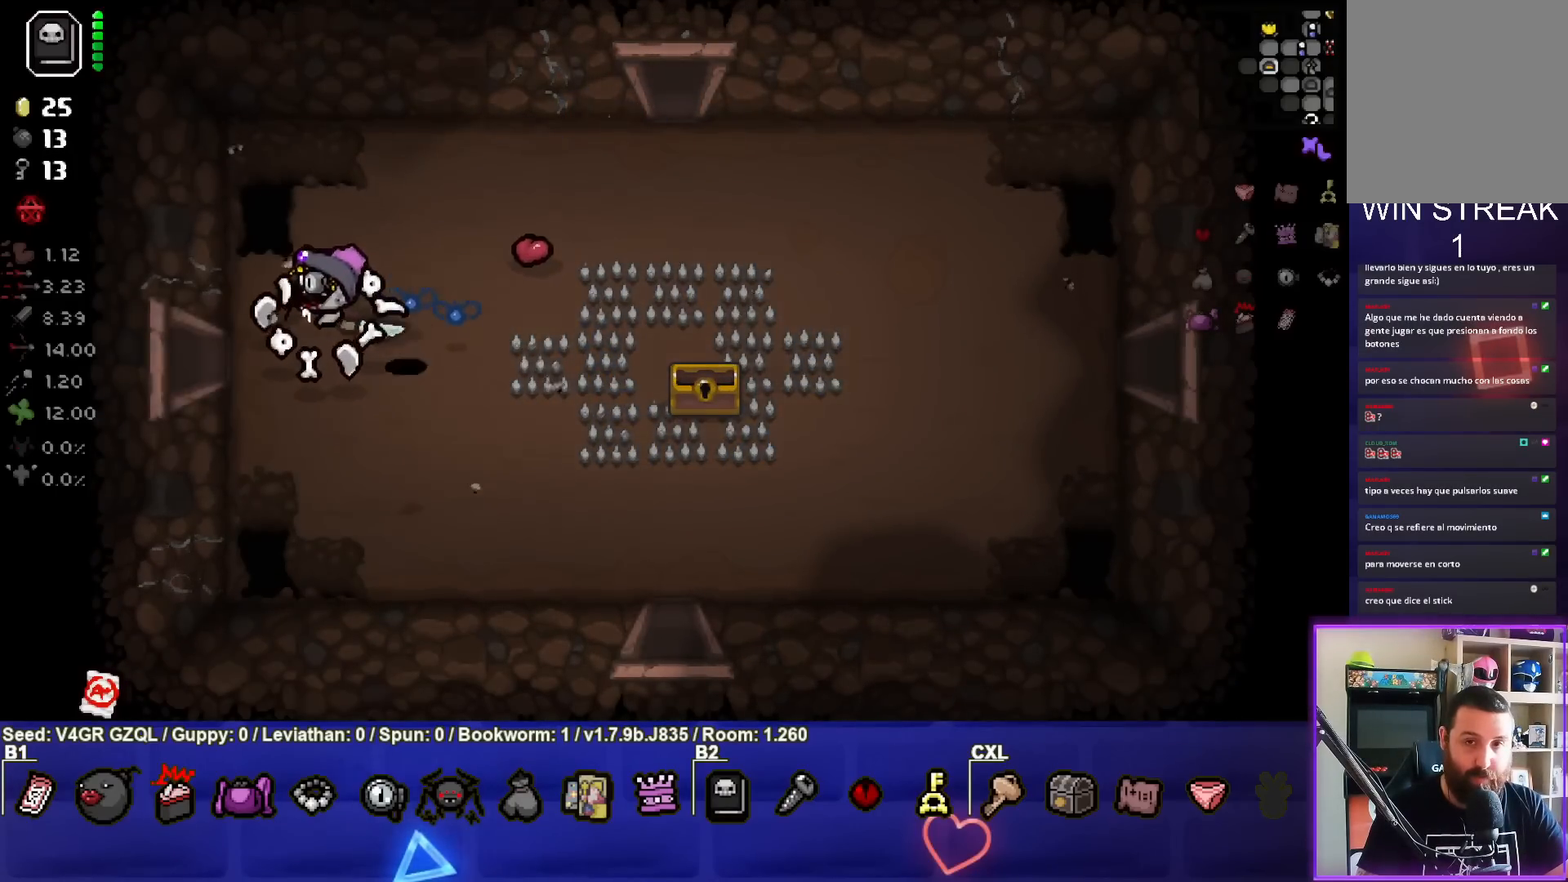
{"buttons": [], "left_stick": "center", "right_stick": "center", "events": [[433, "left_stick", "center"]]}
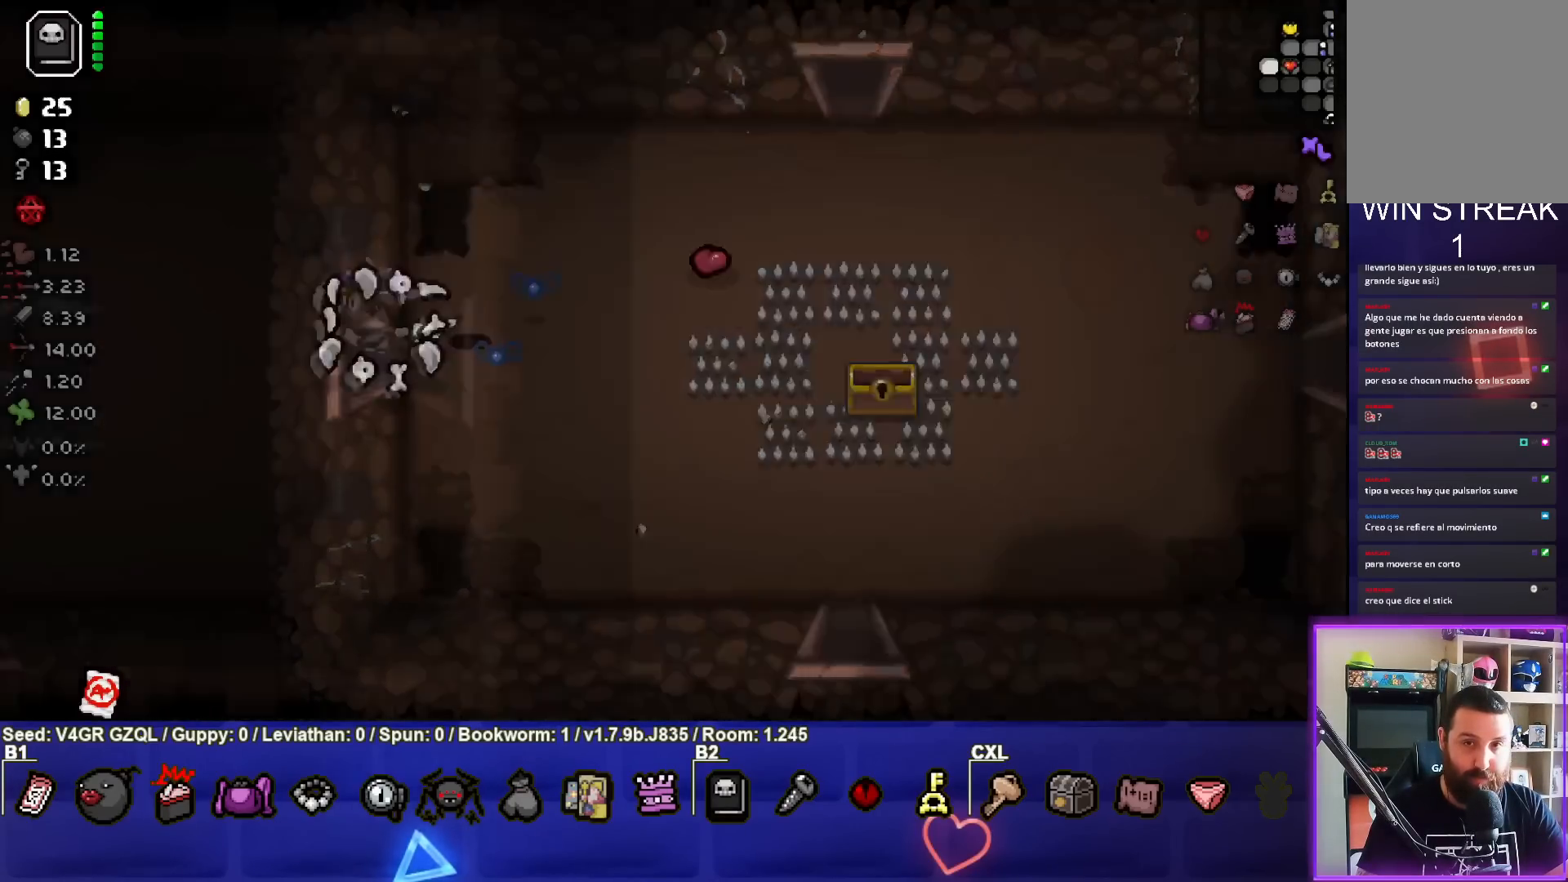
{"buttons": [], "left_stick": "left", "right_stick": "left", "events": [[433, "left_stick", "left"], [467, "right_stick", "left"]]}
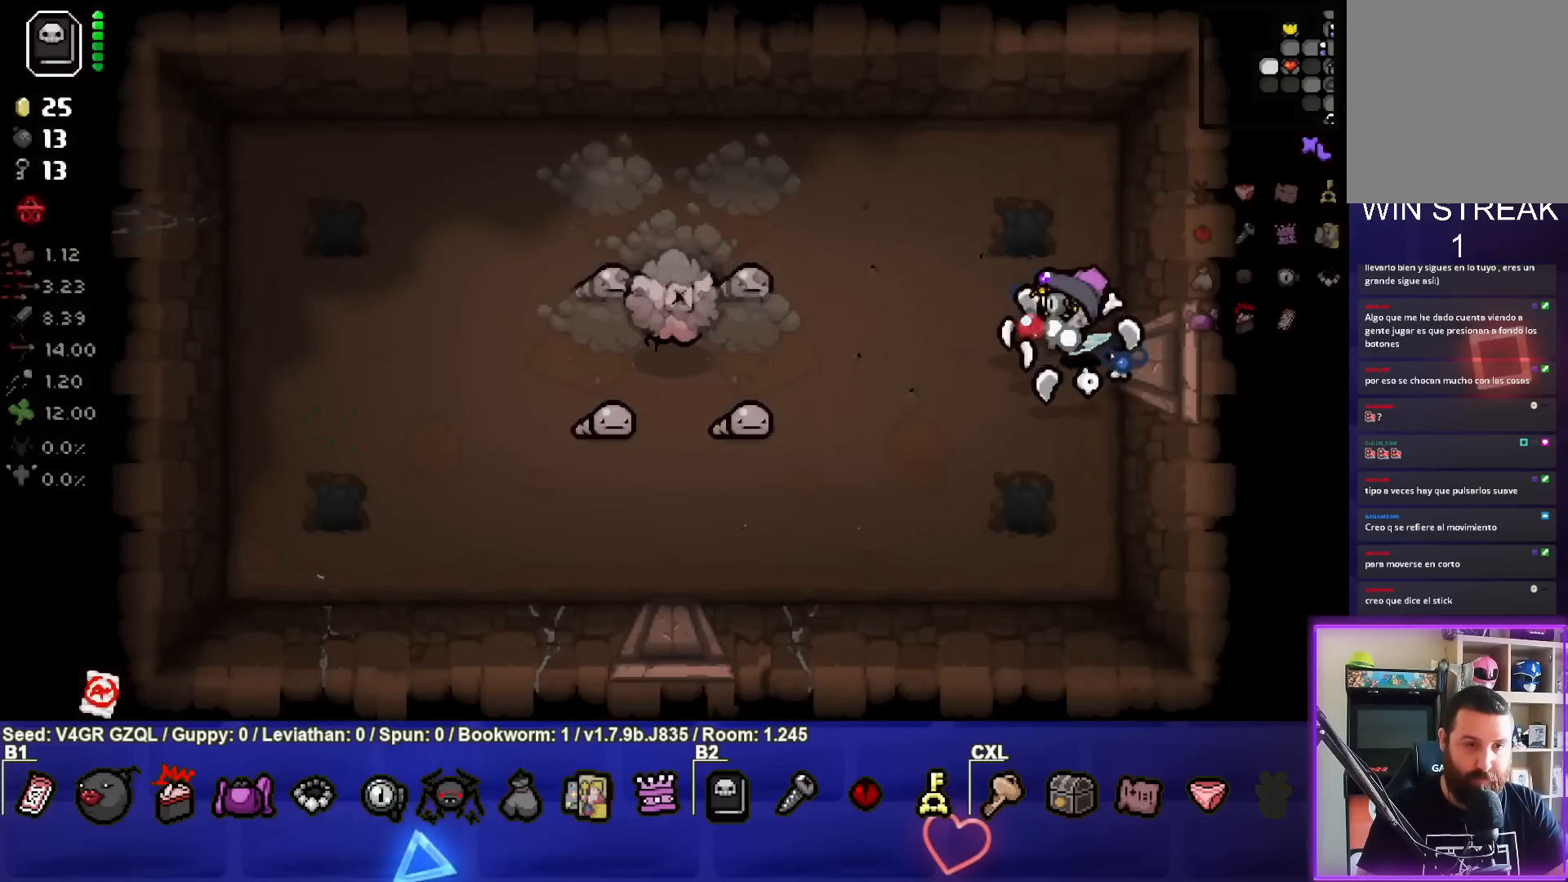
{"buttons": [], "left_stick": "up", "right_stick": "left", "events": [[83, "left_stick", "down-left"], [383, "left_stick", "up-left"], [450, "left_stick", "up"]]}
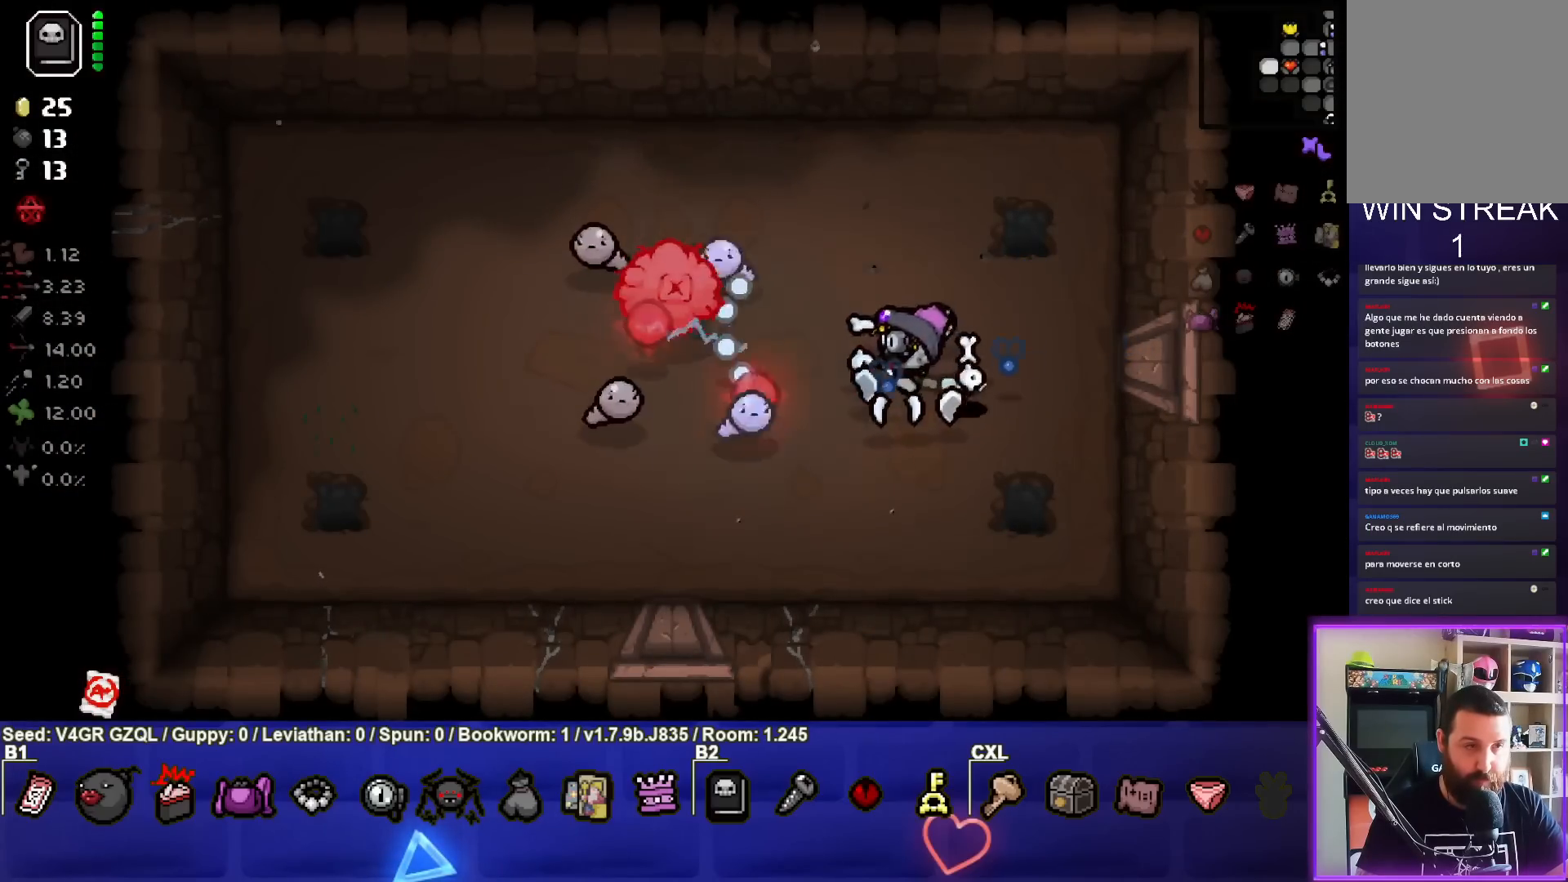
{"buttons": [], "left_stick": "down-right", "right_stick": "left", "events": [[150, "left_stick", "up-right"], [283, "left_stick", "right"], [417, "left_stick", "center"], [483, "left_stick", "down-right"]]}
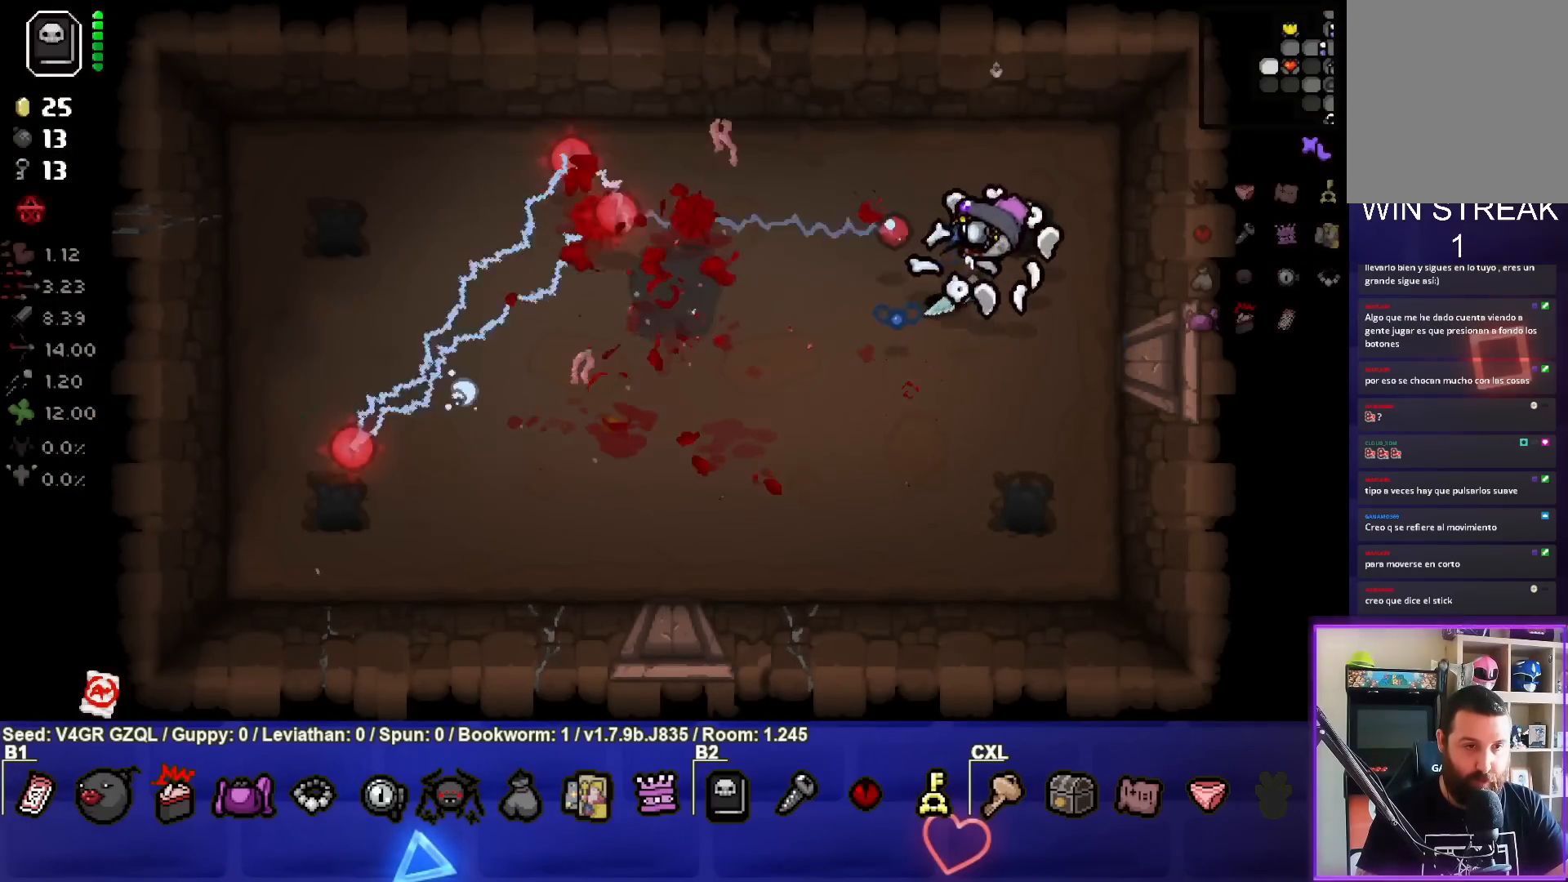
{"buttons": [], "left_stick": "down-left", "right_stick": "center", "events": [[150, "right_stick", "center"], [167, "left_stick", "center"], [233, "left_stick", "down"], [450, "left_stick", "down-left"]]}
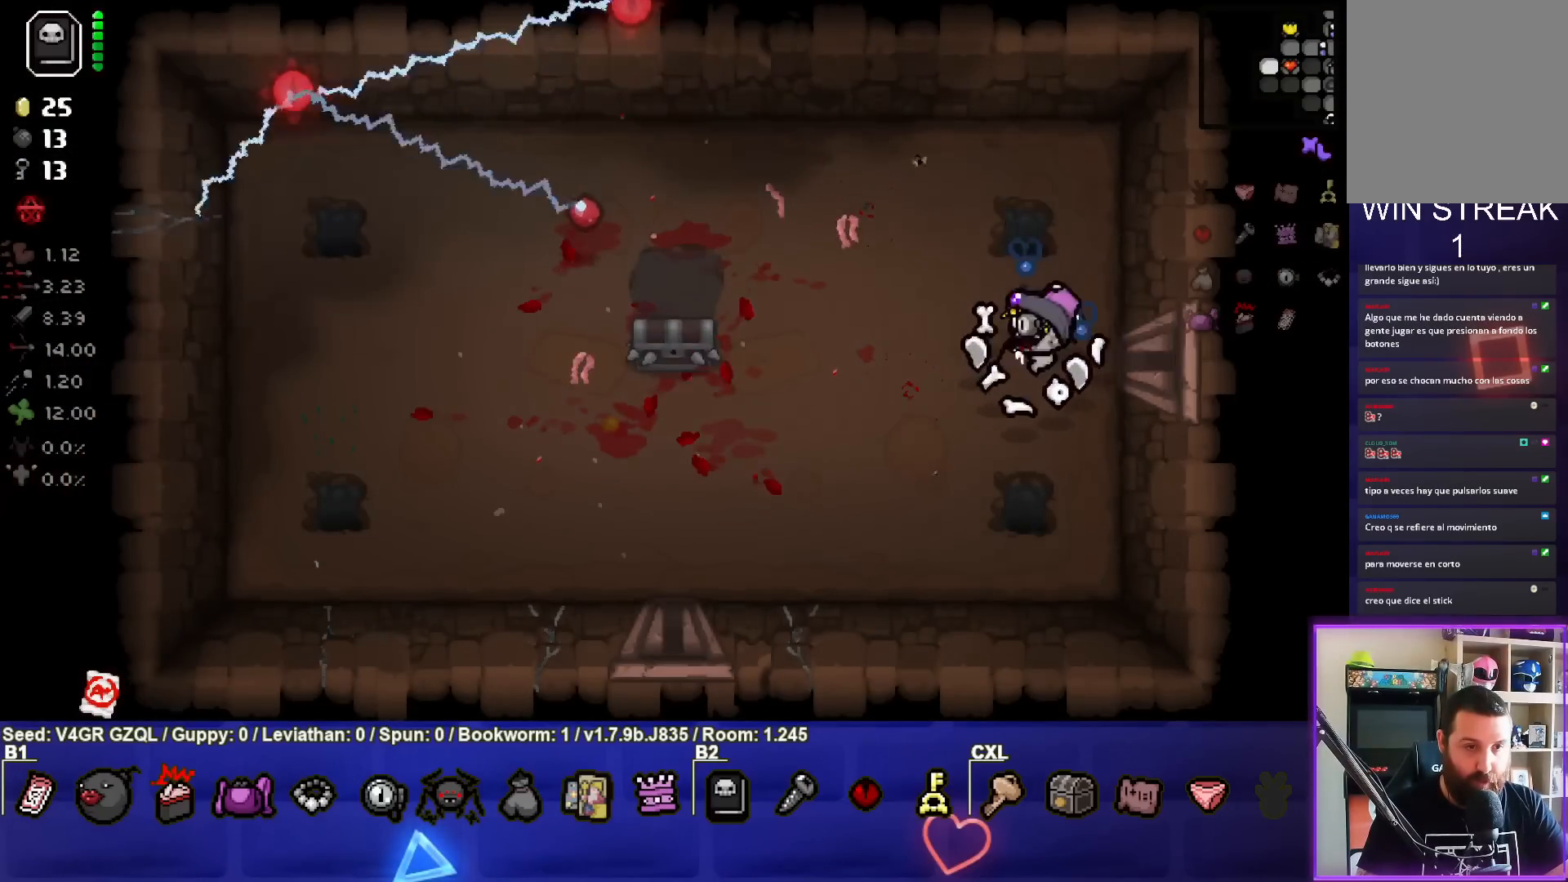
{"buttons": [], "left_stick": "down-left", "right_stick": "center", "events": [[233, "L2", "down"], [383, "L2", "up"]]}
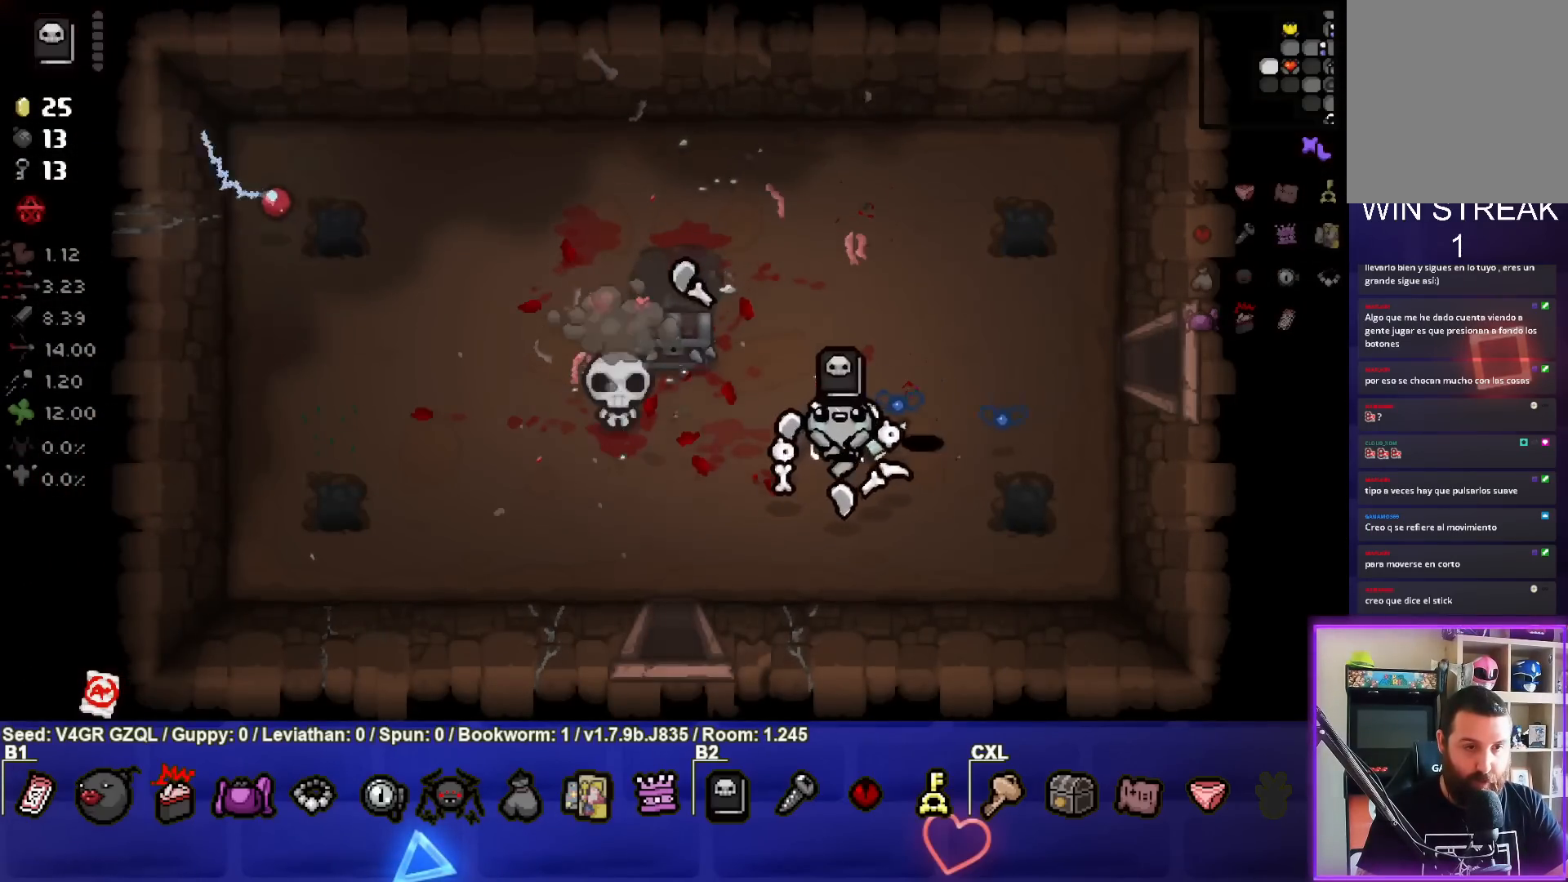
{"buttons": [], "left_stick": "down", "right_stick": "center", "events": [[350, "left_stick", "down"]]}
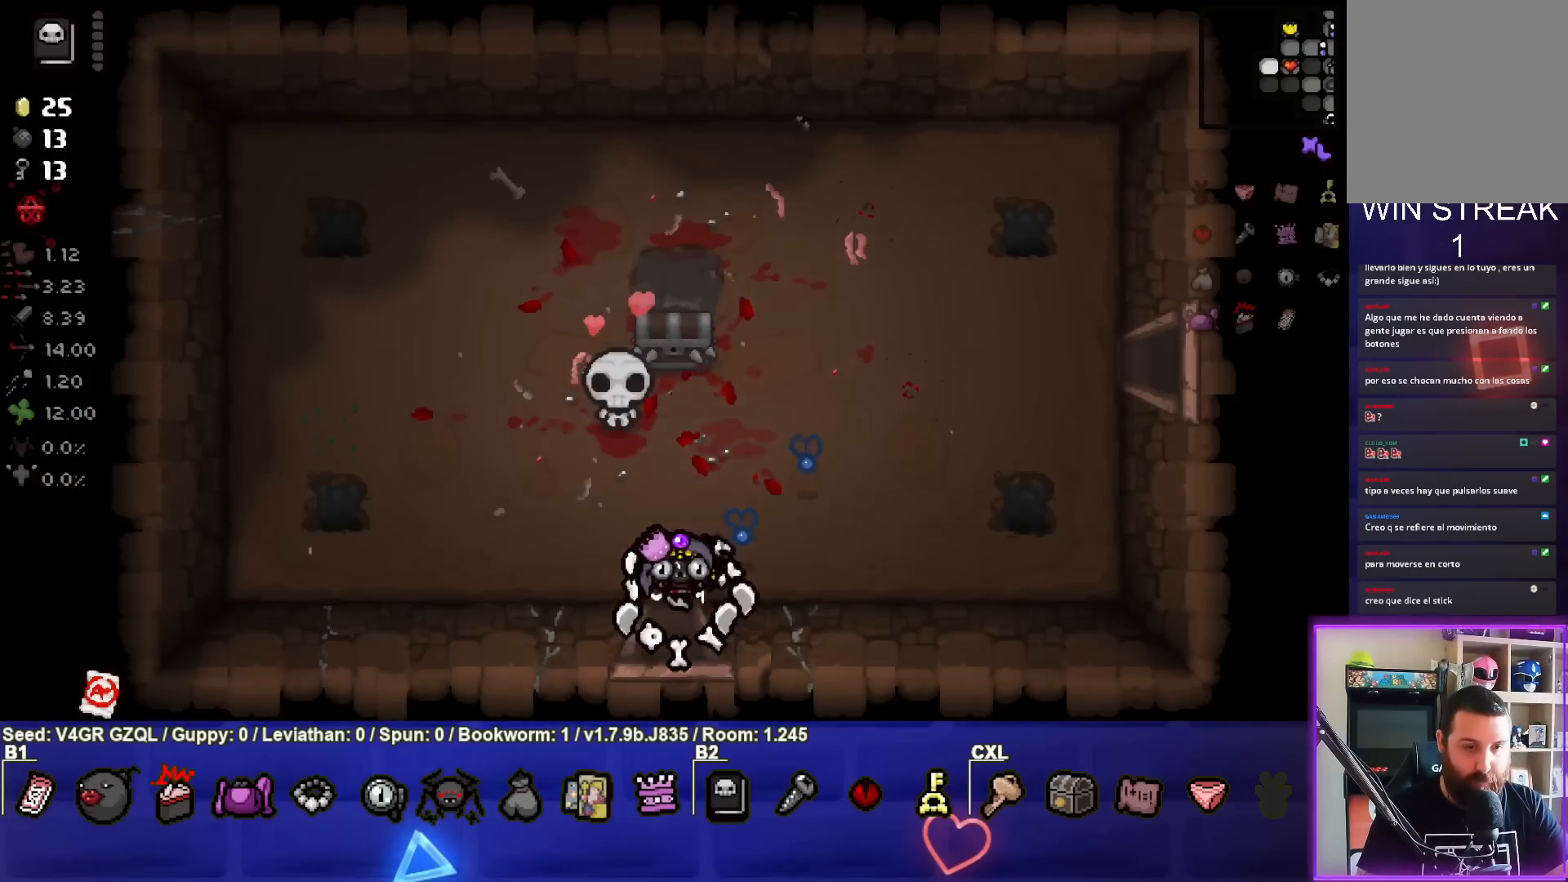
{"buttons": [], "left_stick": "center", "right_stick": "center", "events": [[133, "left_stick", "center"]]}
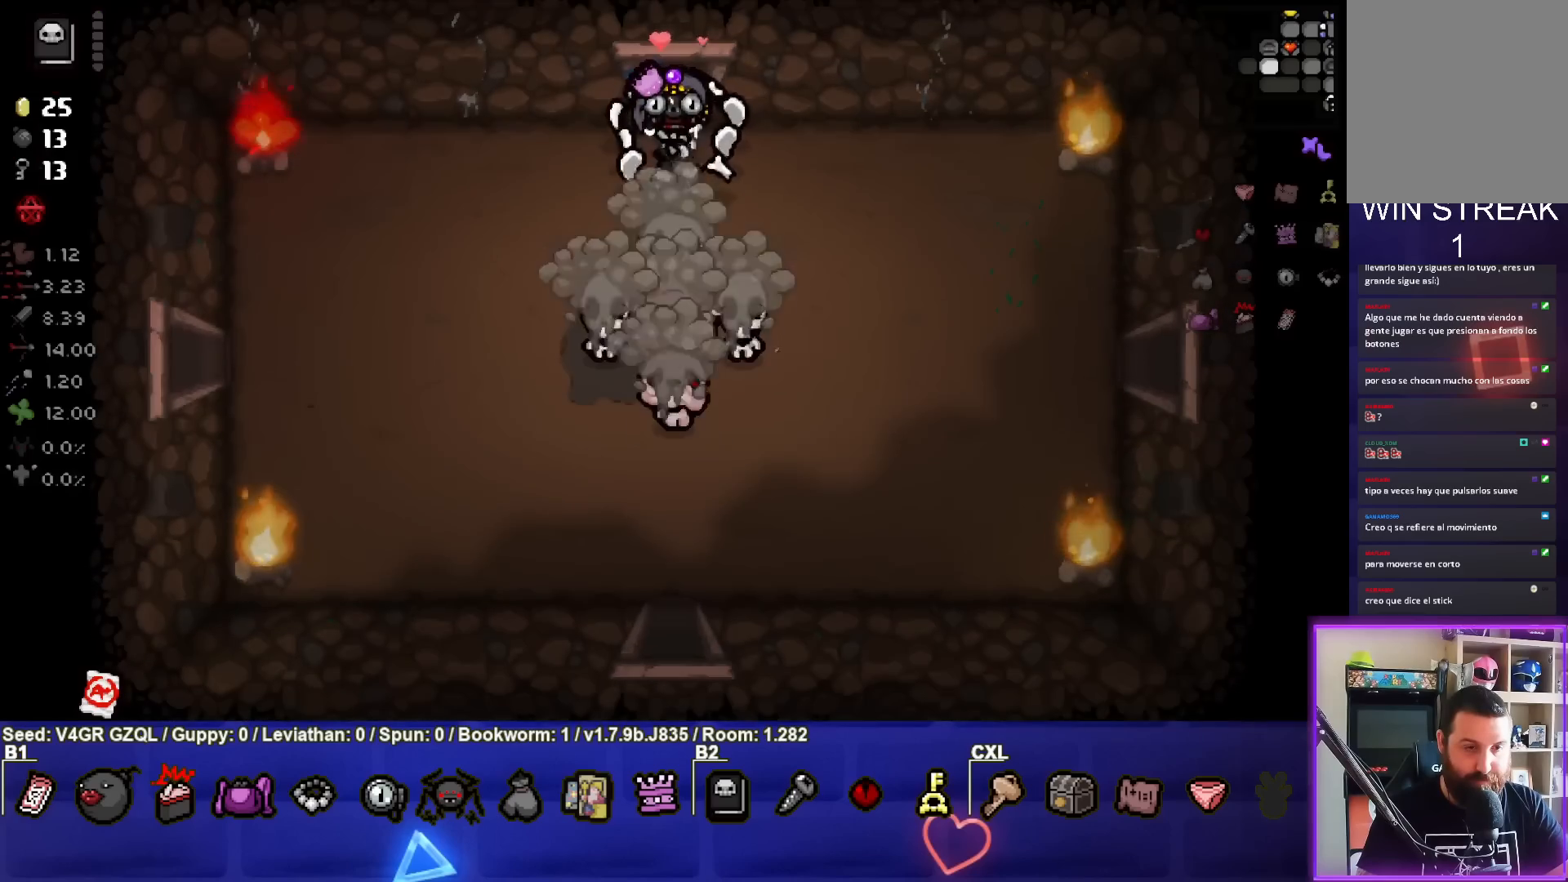
{"buttons": [], "left_stick": "left", "right_stick": "down", "events": [[133, "right_stick", "down"], [250, "left_stick", "left"], [367, "left_stick", "center"], [500, "left_stick", "left"]]}
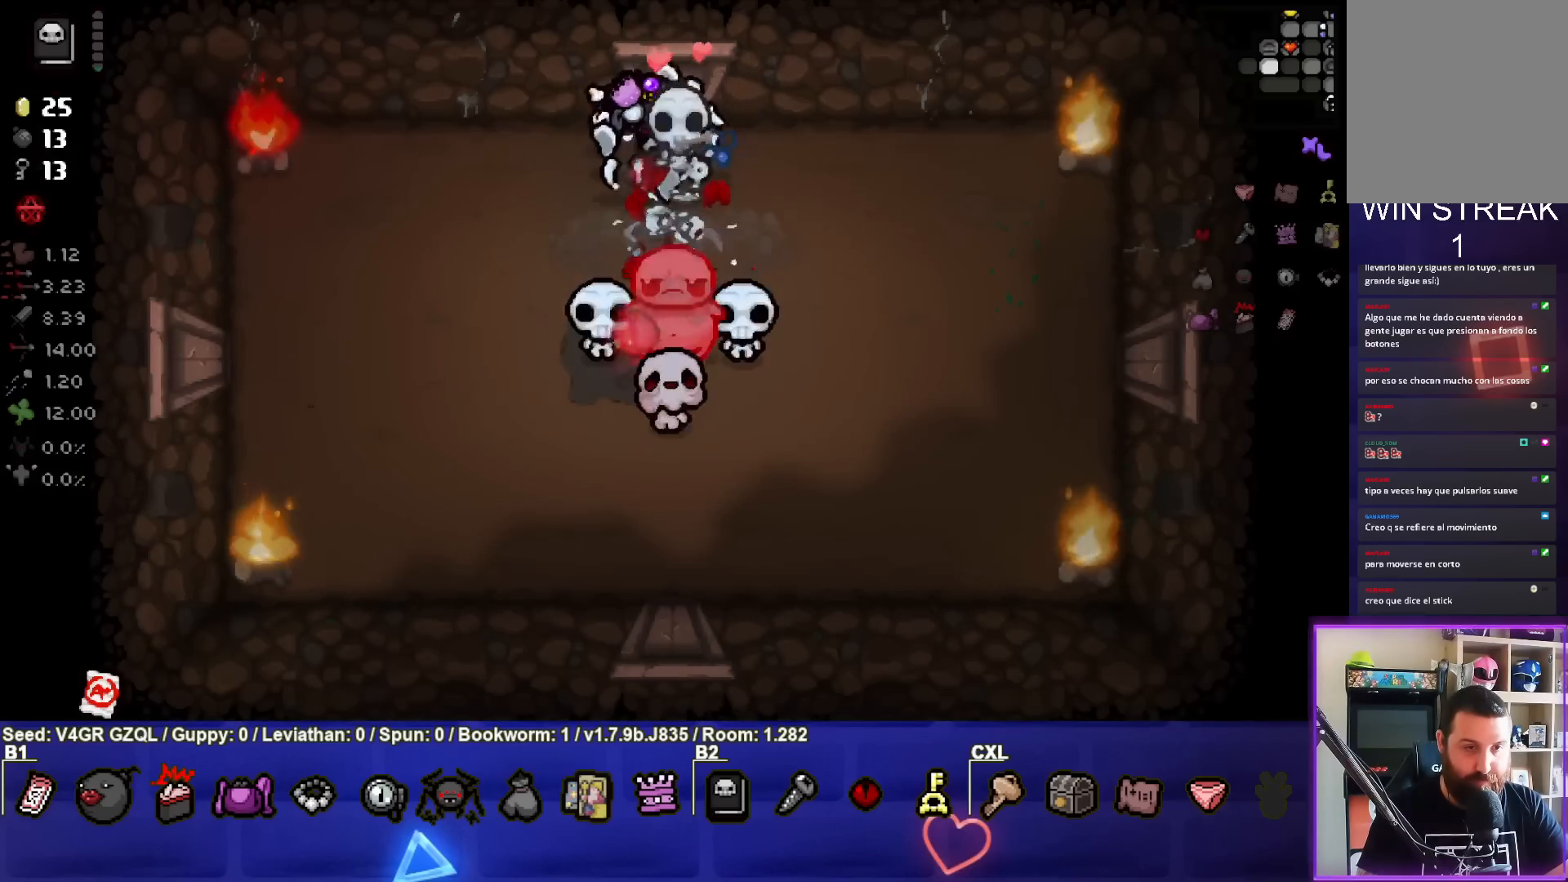
{"buttons": [], "left_stick": "down-left", "right_stick": "down-right", "events": [[100, "right_stick", "down-right"], [183, "left_stick", "down-left"]]}
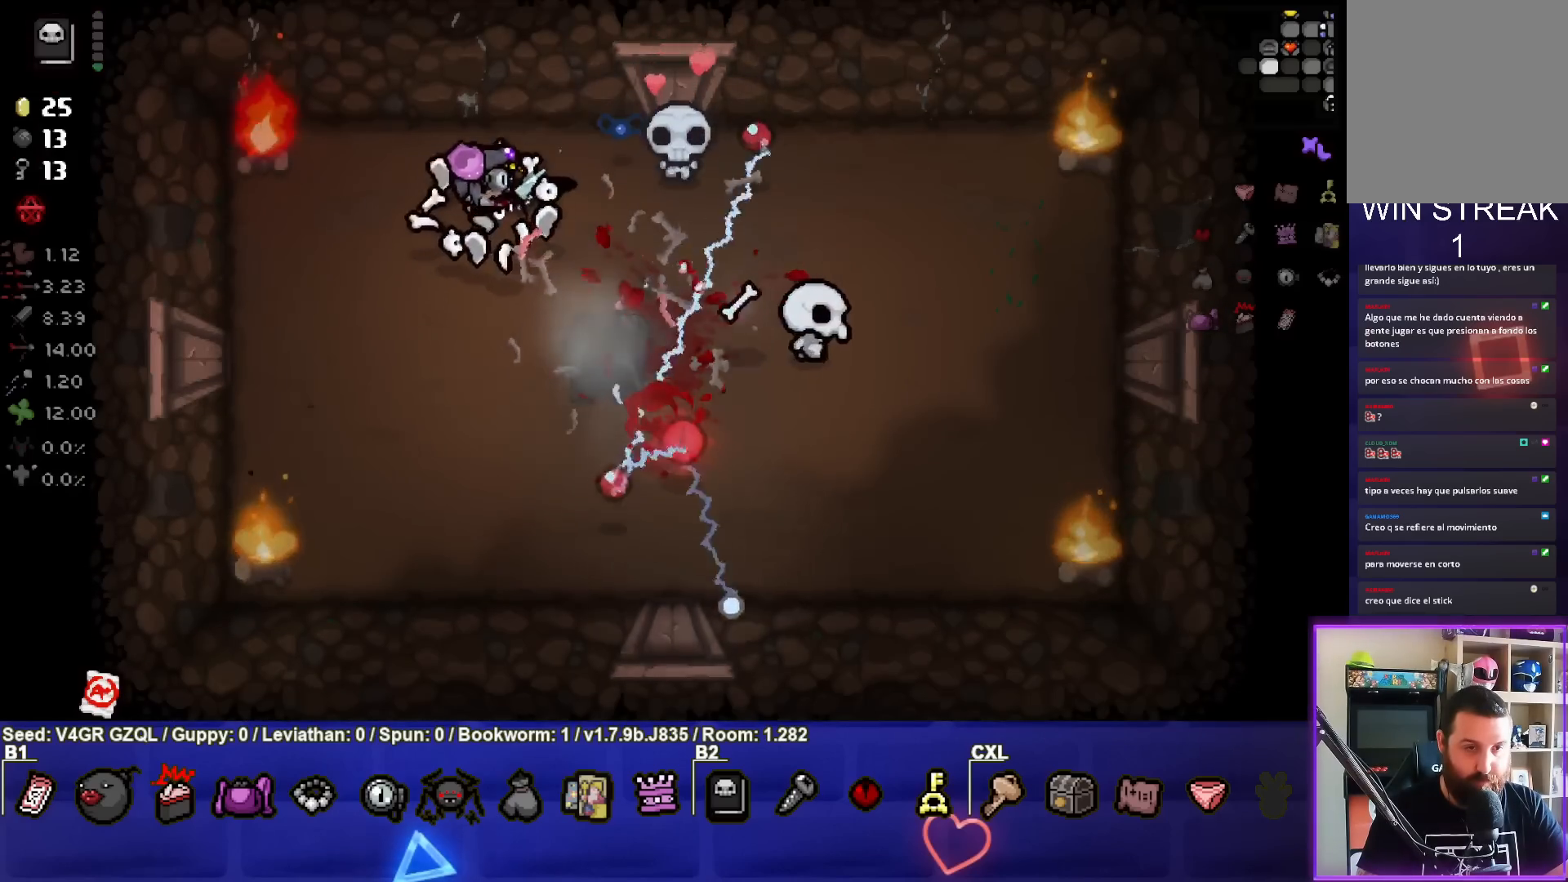
{"buttons": [], "left_stick": "down-left", "right_stick": "down-right", "events": [[167, "left_stick", "left"], [350, "left_stick", "center"], [417, "left_stick", "down-left"]]}
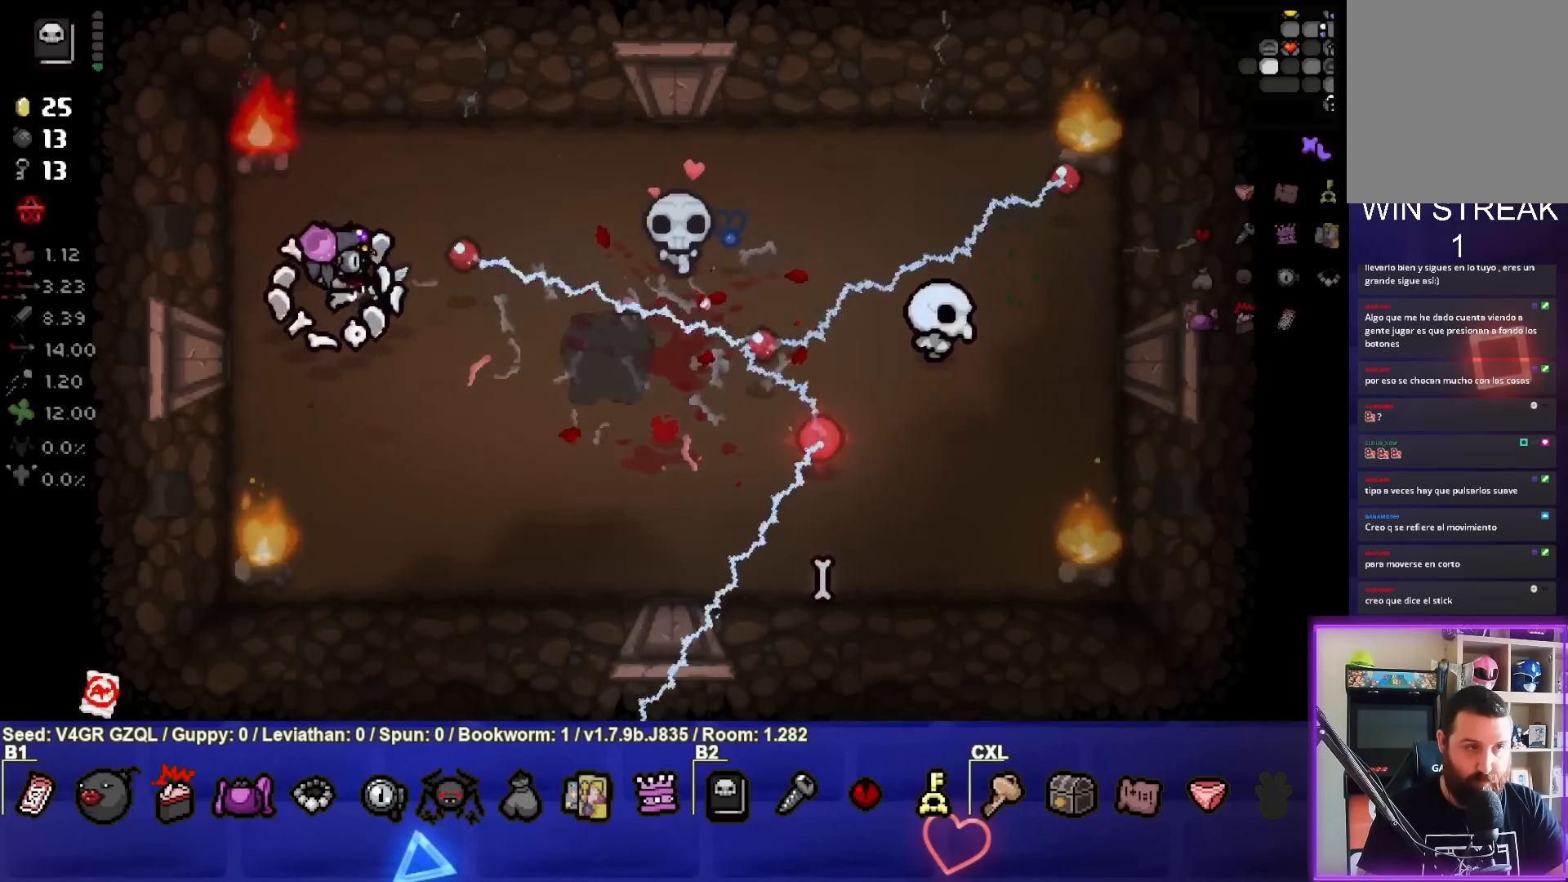
{"buttons": [], "left_stick": "center", "right_stick": "down-right", "events": [[117, "left_stick", "center"], [267, "left_stick", "left"], [417, "left_stick", "center"]]}
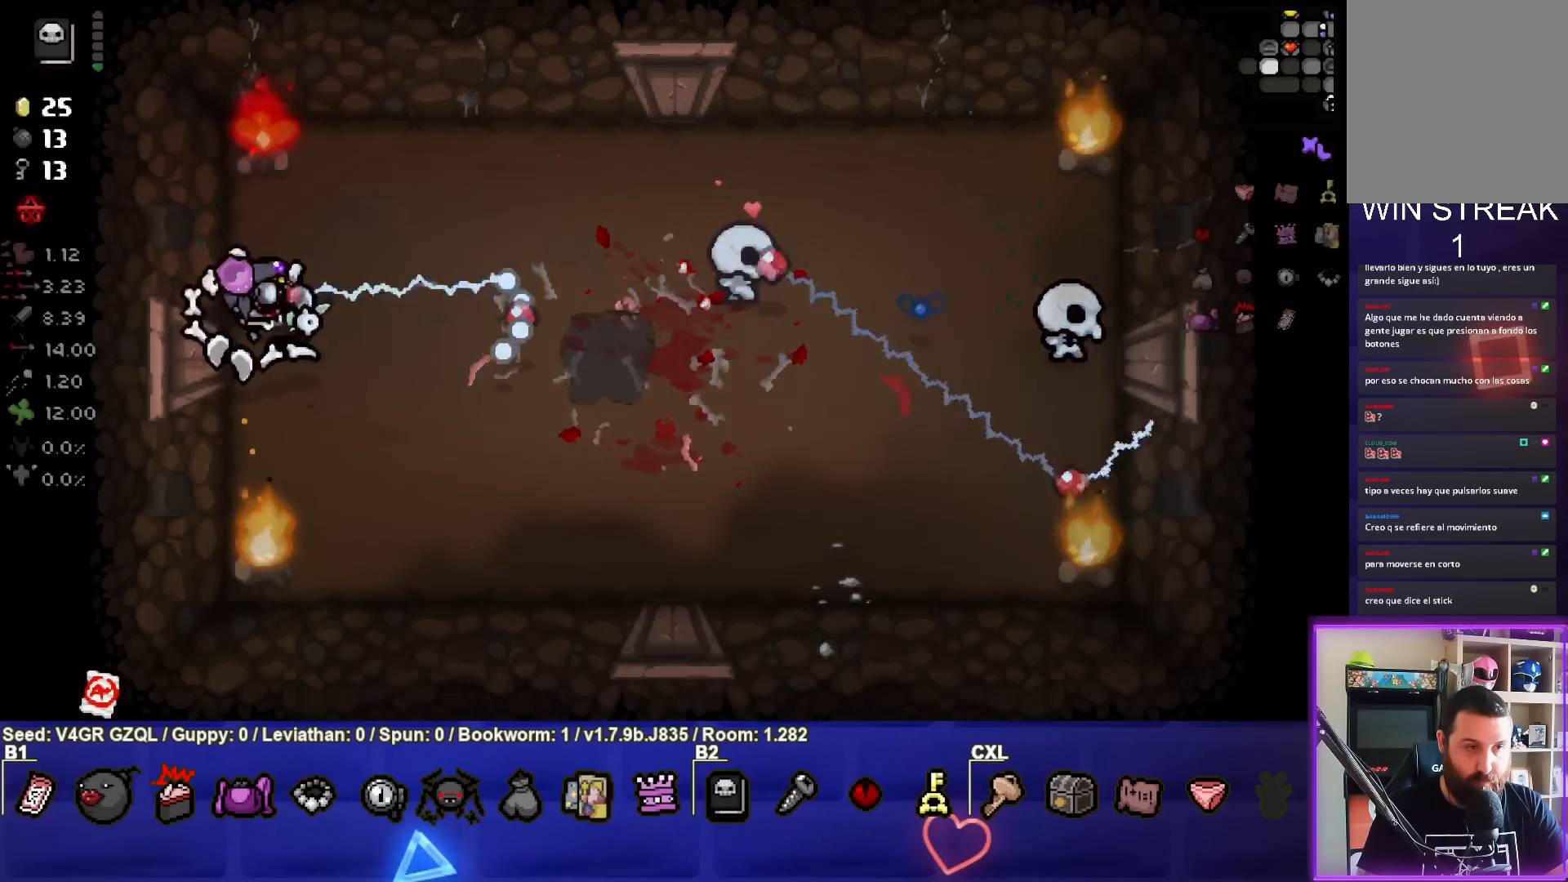
{"buttons": [], "left_stick": "center", "right_stick": "down-right", "events": []}
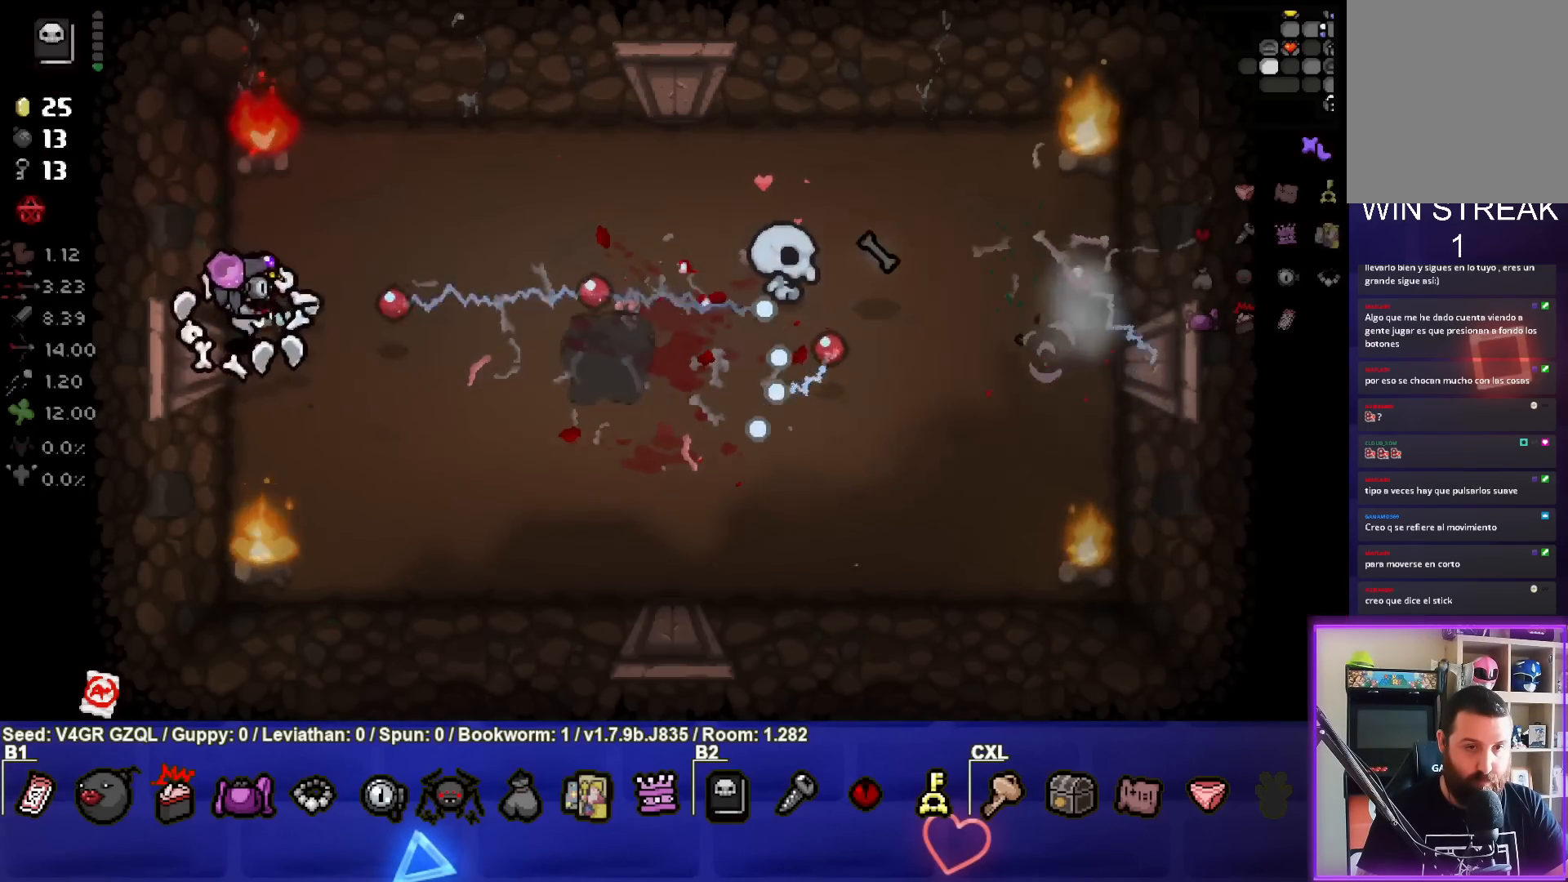
{"buttons": [], "left_stick": "left", "right_stick": "center", "events": [[17, "left_stick", "right"], [100, "right_stick", "center"], [150, "left_stick", "center"], [200, "left_stick", "left"]]}
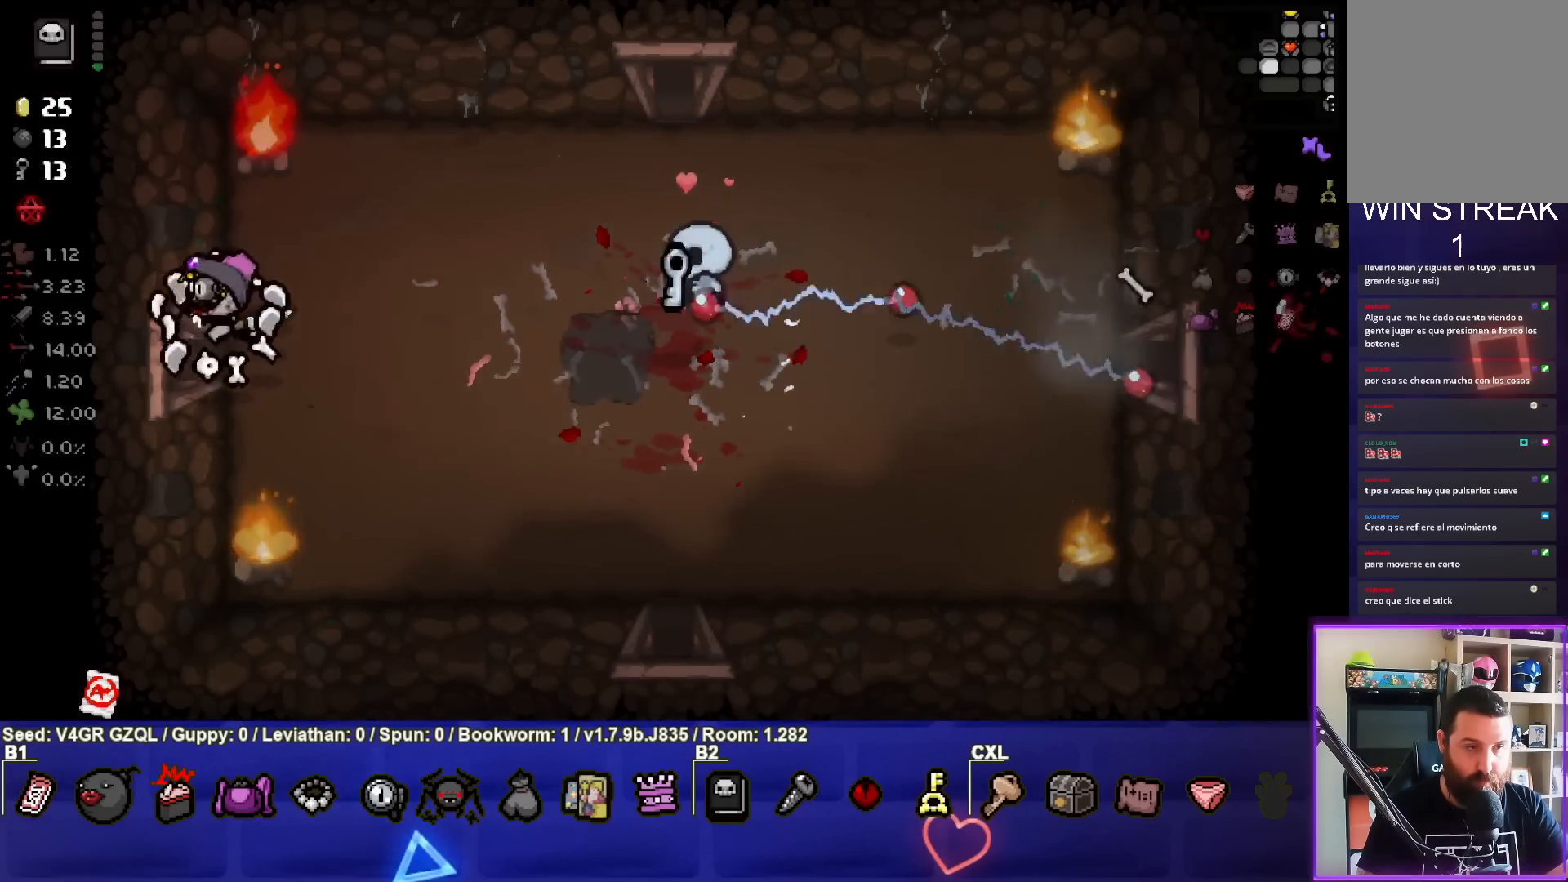
{"buttons": [], "left_stick": "center", "right_stick": "center", "events": [[133, "left_stick", "center"]]}
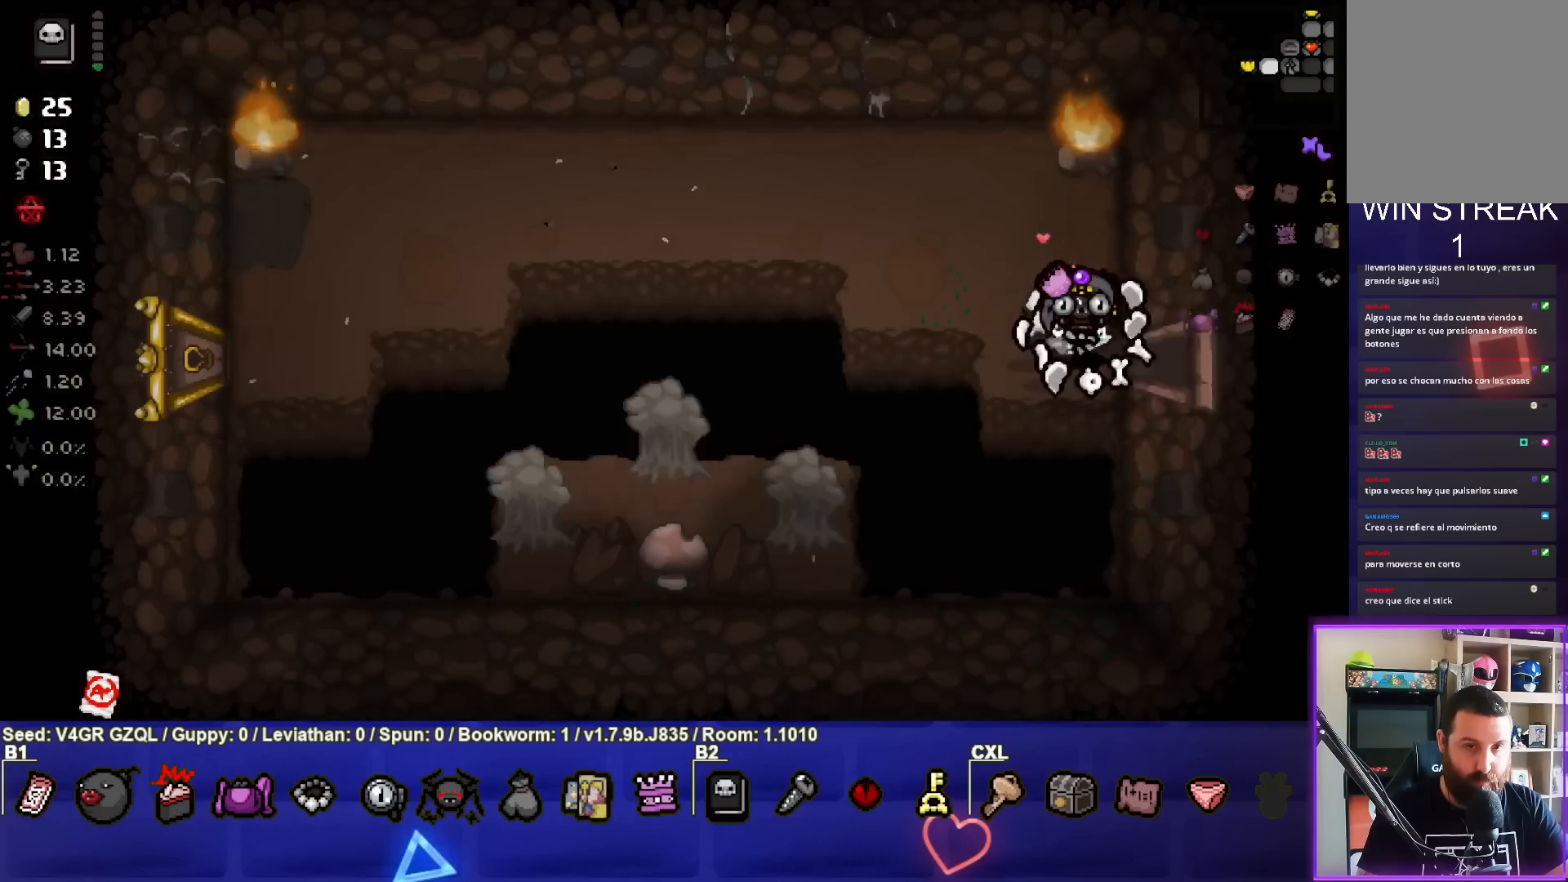
{"buttons": [], "left_stick": "down-left", "right_stick": "left", "events": [[217, "left_stick", "down-left"], [350, "right_stick", "left"]]}
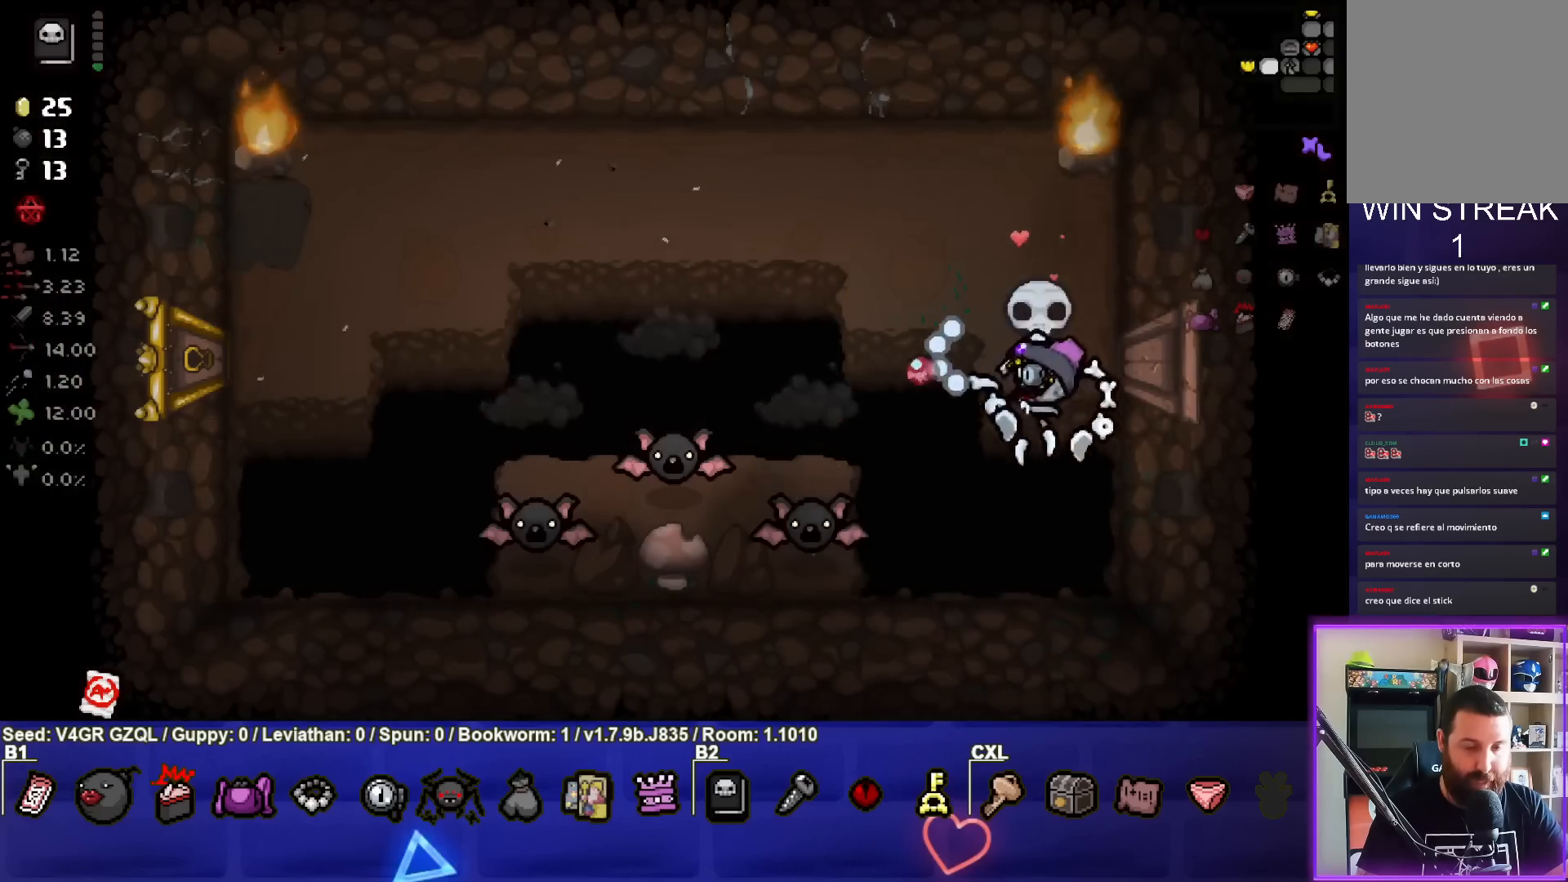
{"buttons": [], "left_stick": "center", "right_stick": "left", "events": [[167, "left_stick", "center"], [300, "left_stick", "right"], [467, "left_stick", "center"]]}
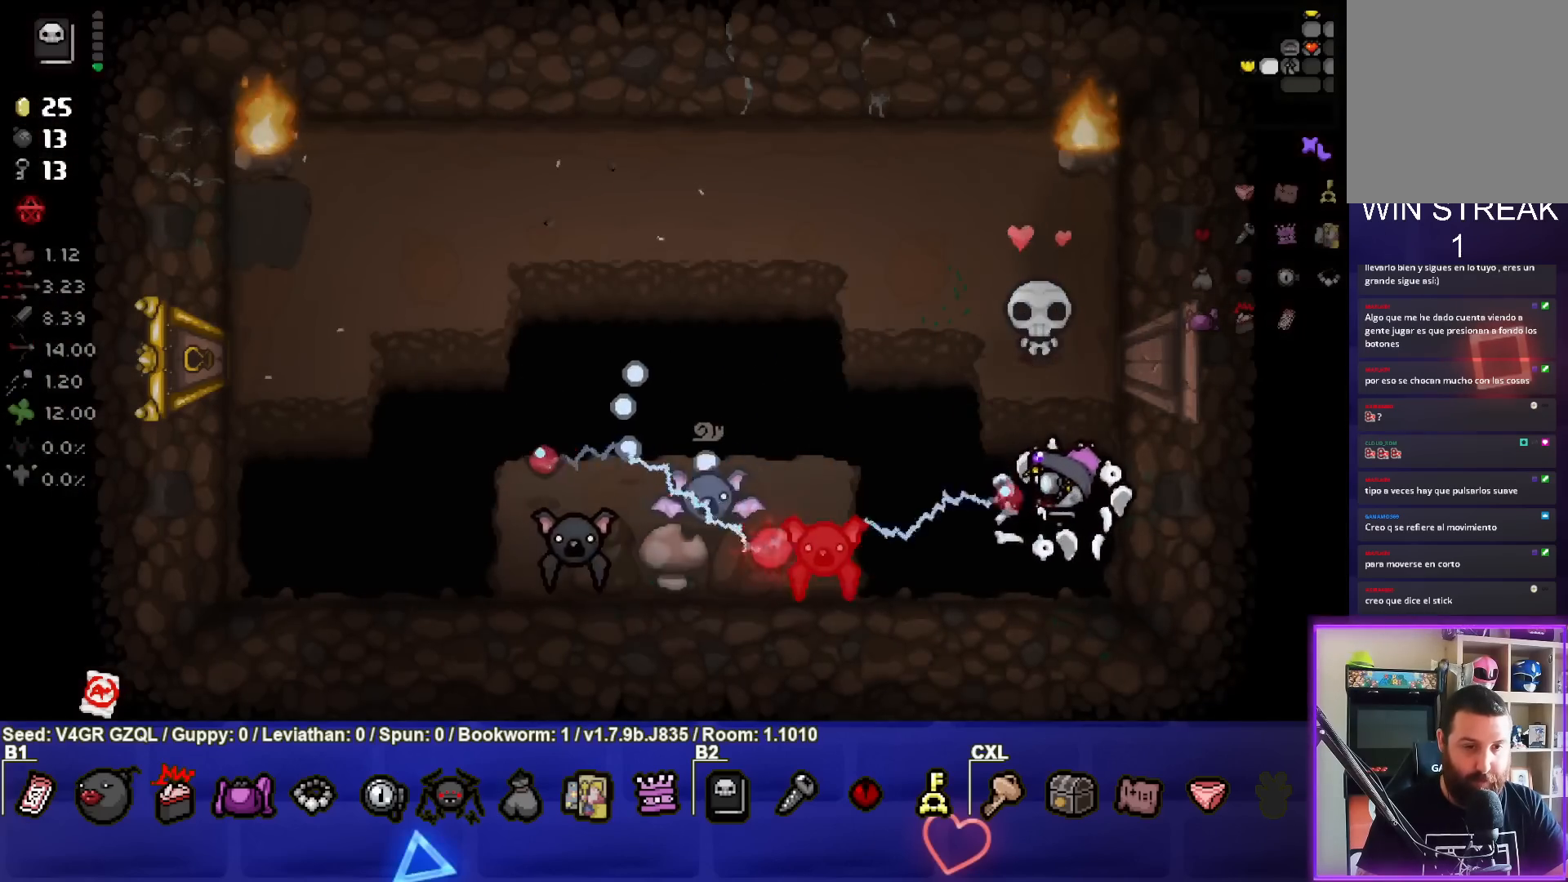
{"buttons": [], "left_stick": "up-left", "right_stick": "left", "events": [[83, "left_stick", "up-left"]]}
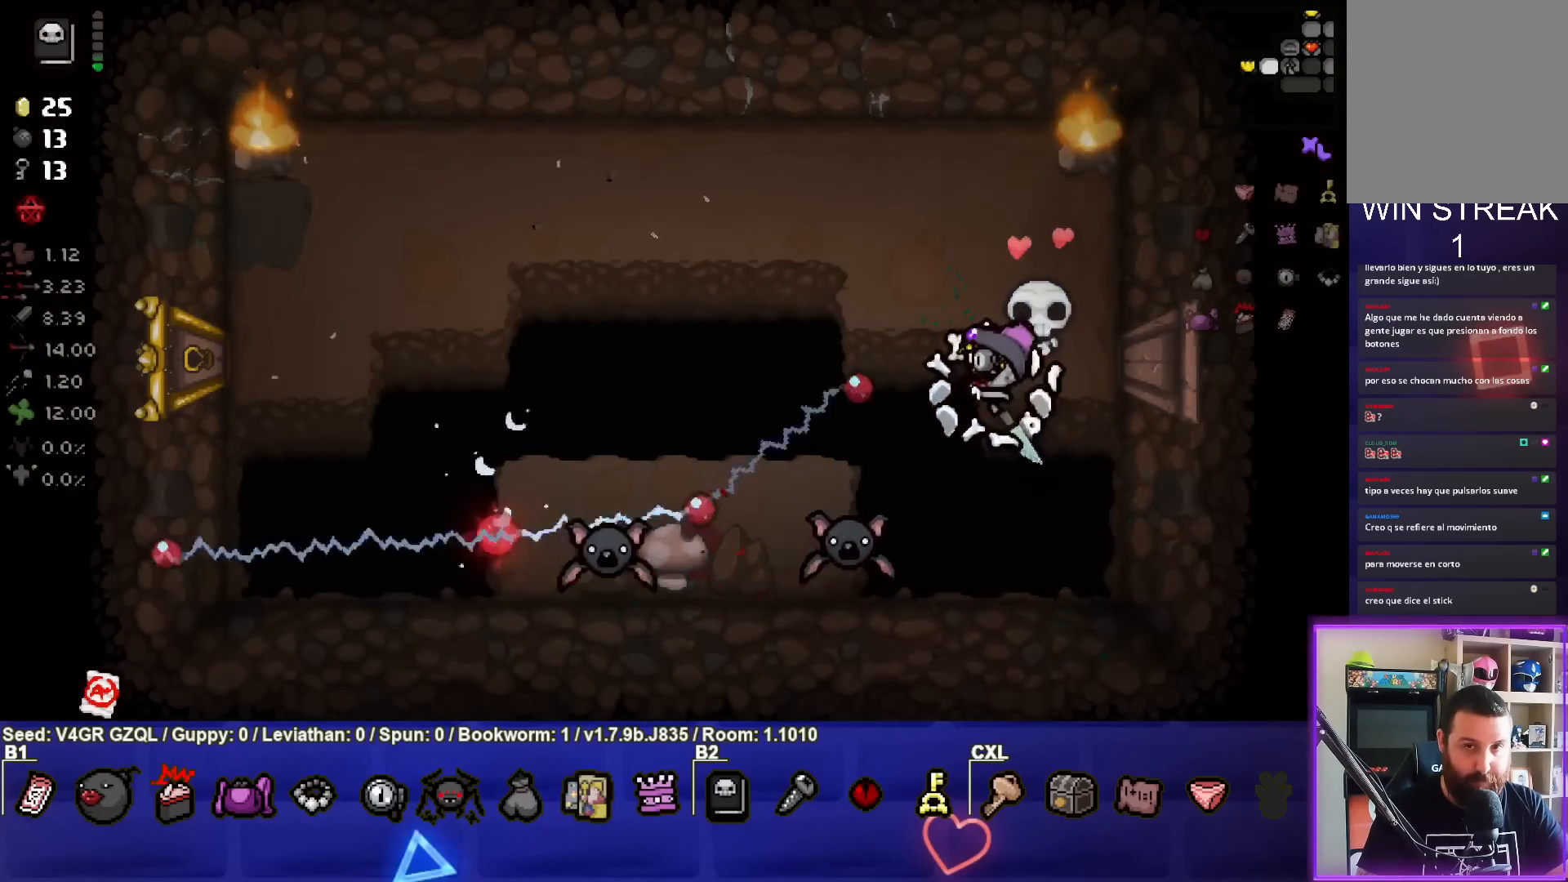
{"buttons": [], "left_stick": "left", "right_stick": "down", "events": [[67, "right_stick", "center"], [333, "right_stick", "down"], [467, "left_stick", "left"]]}
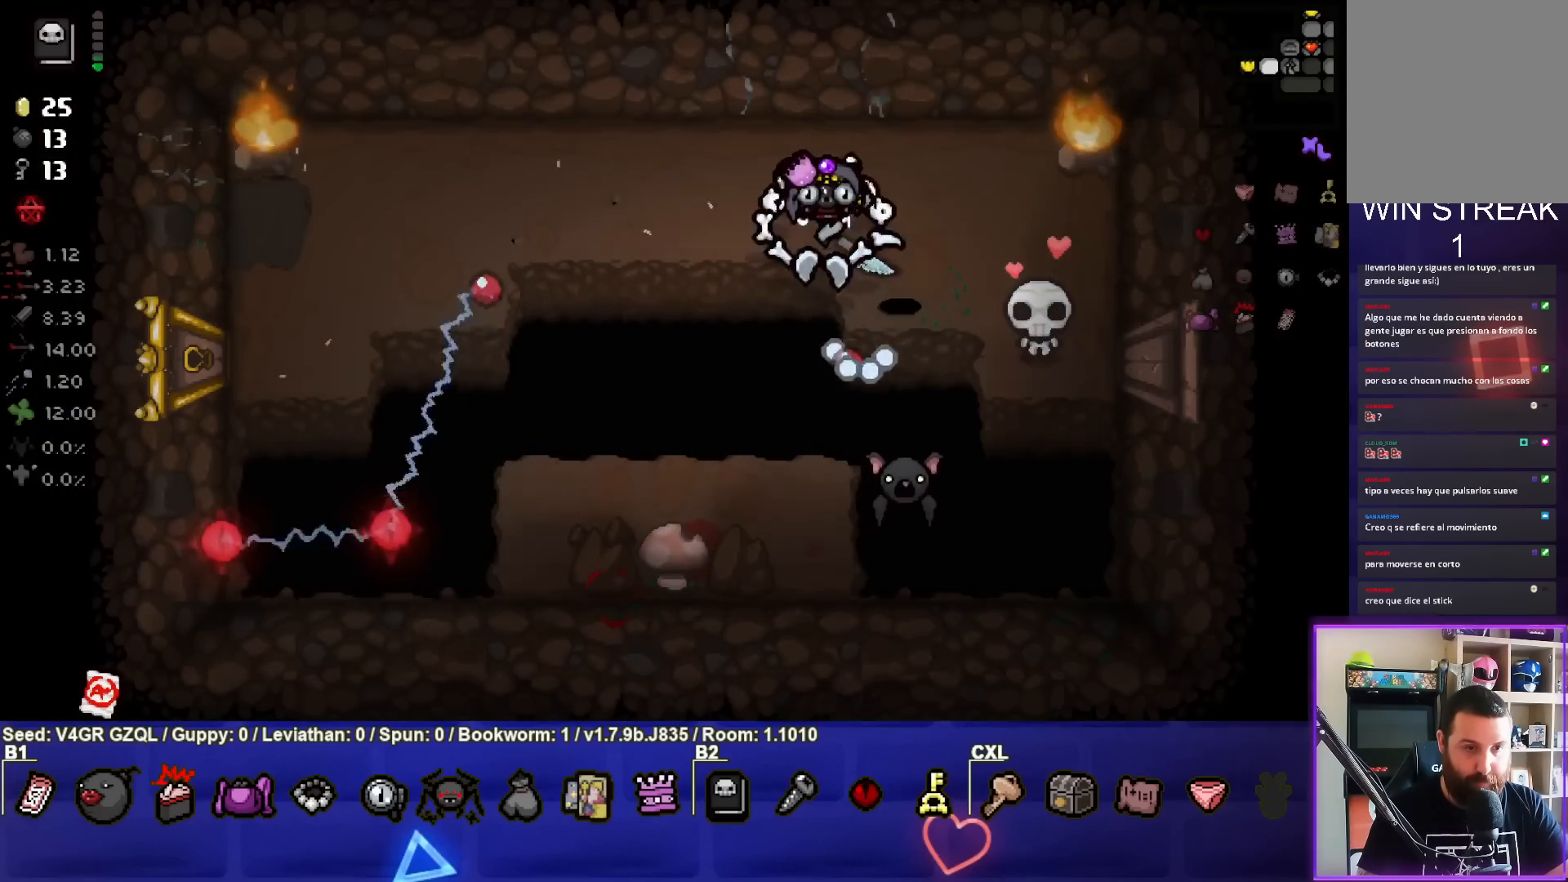
{"buttons": [], "left_stick": "down-left", "right_stick": "down-right", "events": [[117, "right_stick", "down-right"], [150, "left_stick", "down-left"]]}
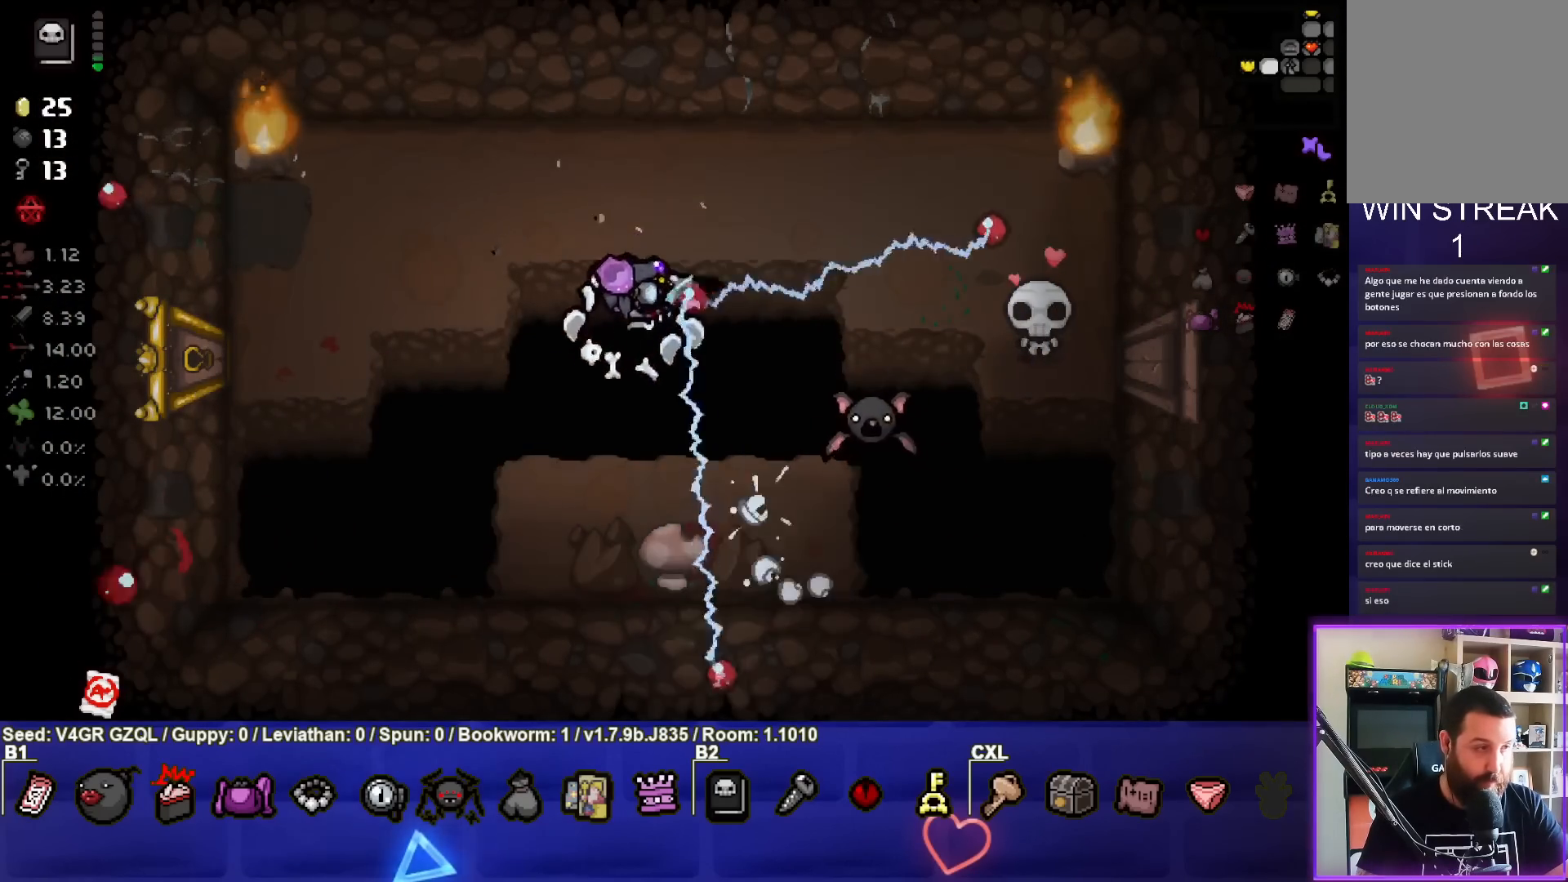
{"buttons": [], "left_stick": "left", "right_stick": "down-right", "events": [[183, "left_stick", "left"]]}
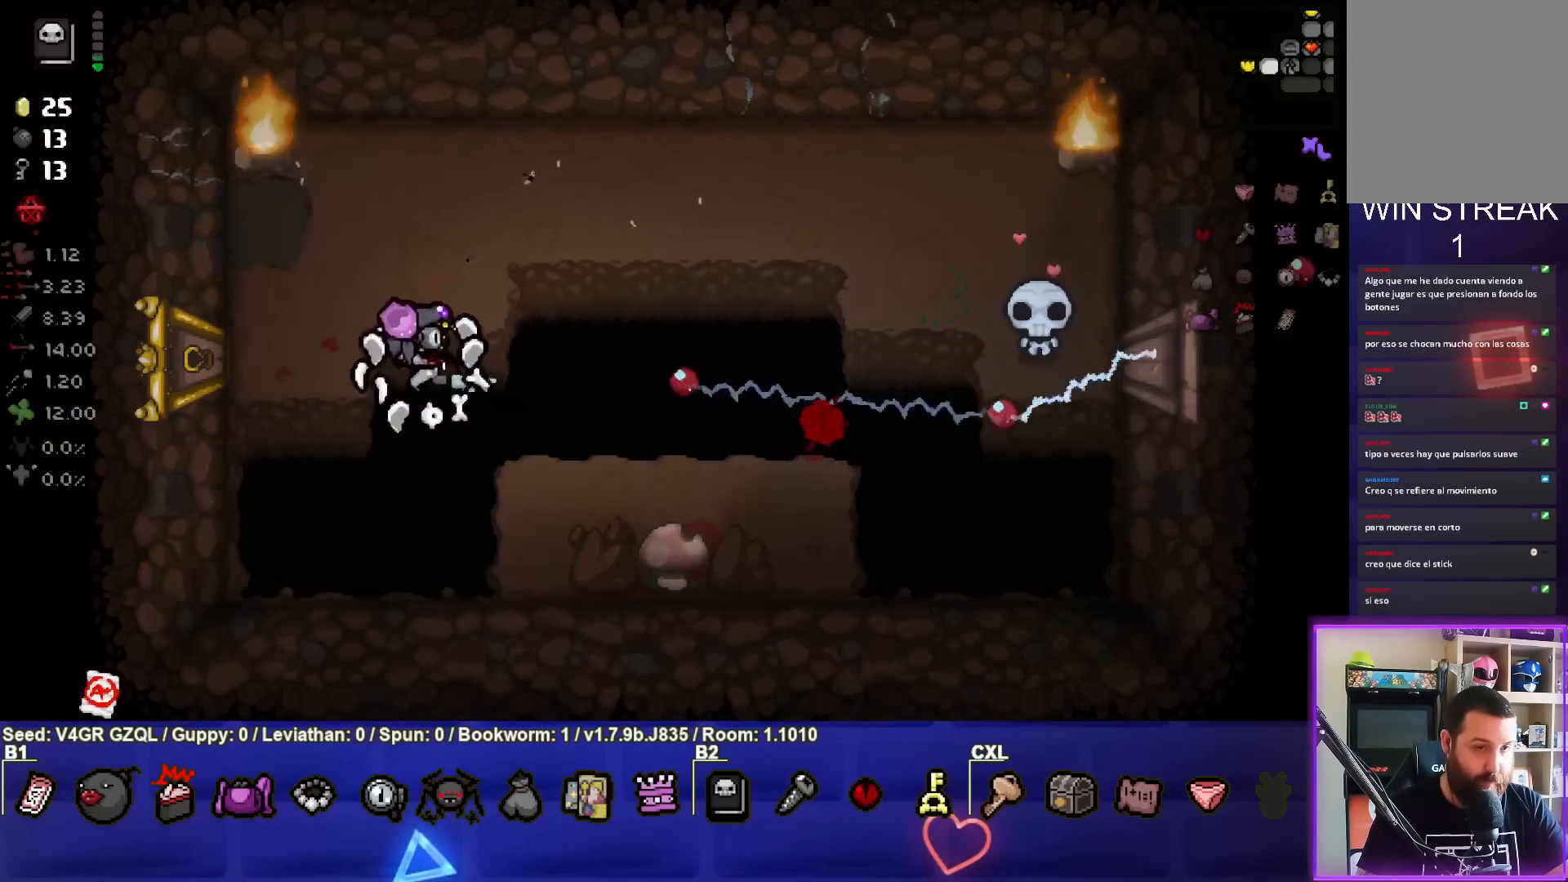
{"buttons": [], "left_stick": "left", "right_stick": "center", "events": [[33, "right_stick", "center"], [67, "left_stick", "up-left"], [167, "left_stick", "center"], [233, "left_stick", "left"]]}
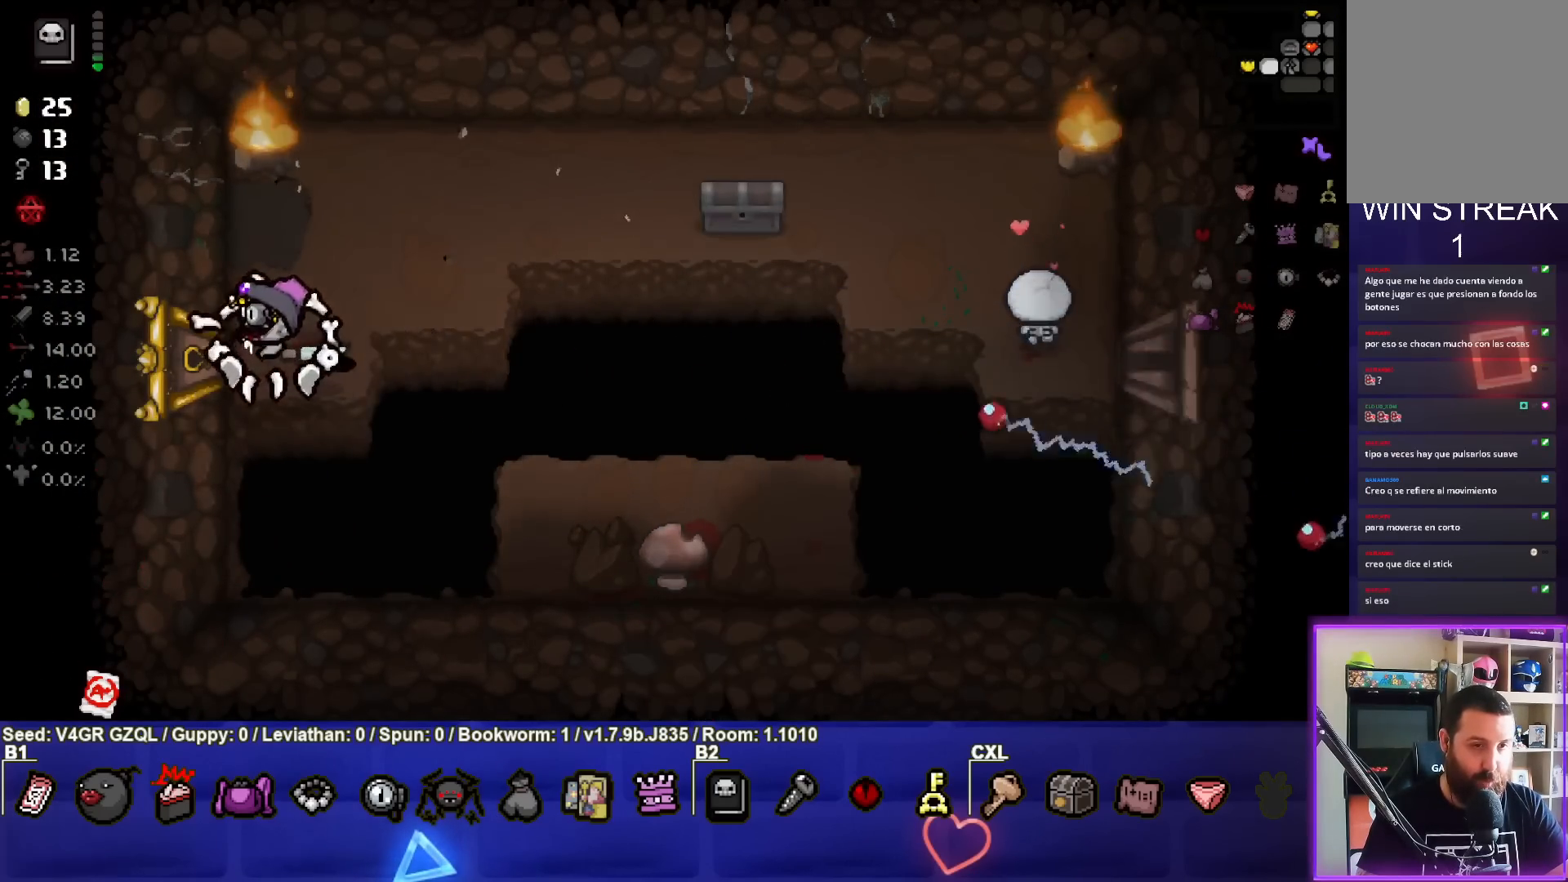
{"buttons": [], "left_stick": "center", "right_stick": "center", "events": [[383, "left_stick", "center"]]}
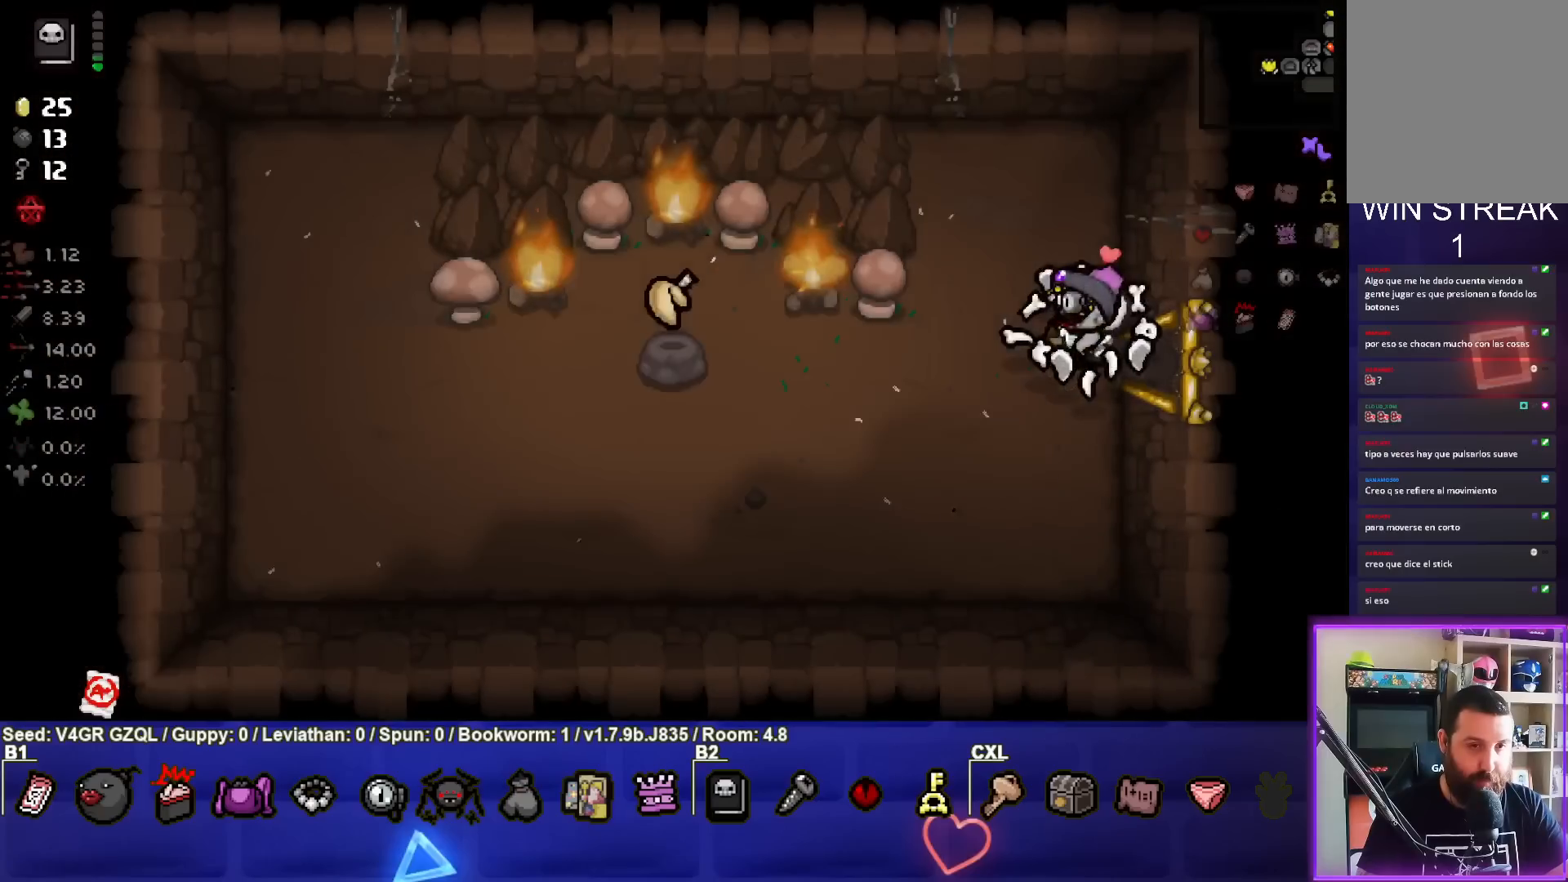
{"buttons": [], "left_stick": "down-left", "right_stick": "center", "events": [[183, "left_stick", "left"], [317, "left_stick", "down-left"]]}
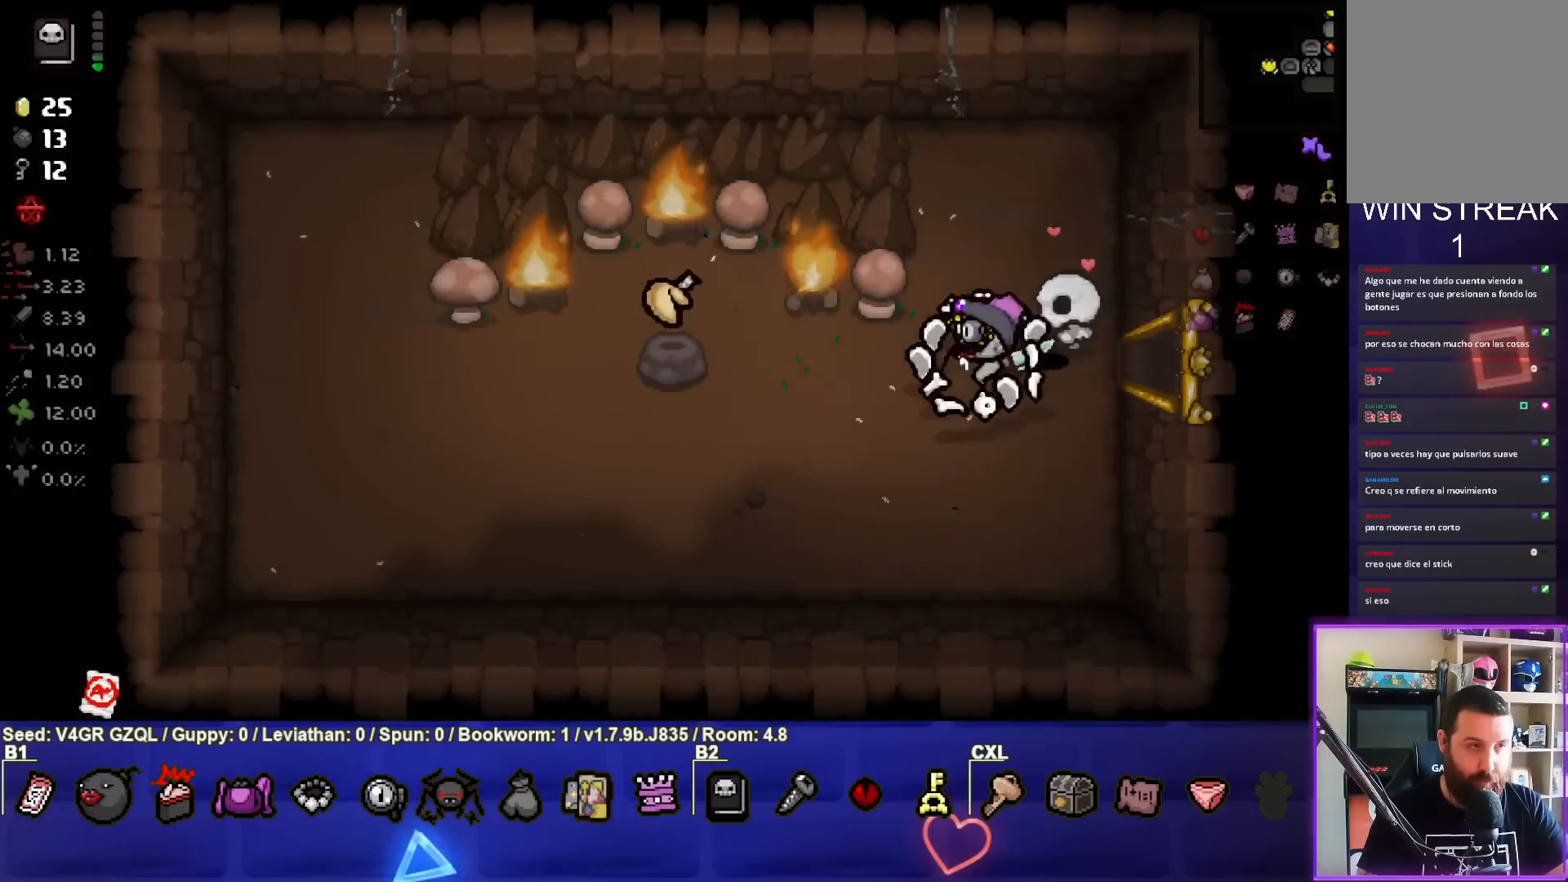
{"buttons": [], "left_stick": "up-left", "right_stick": "center", "events": [[217, "left_stick", "left"], [450, "left_stick", "up-left"]]}
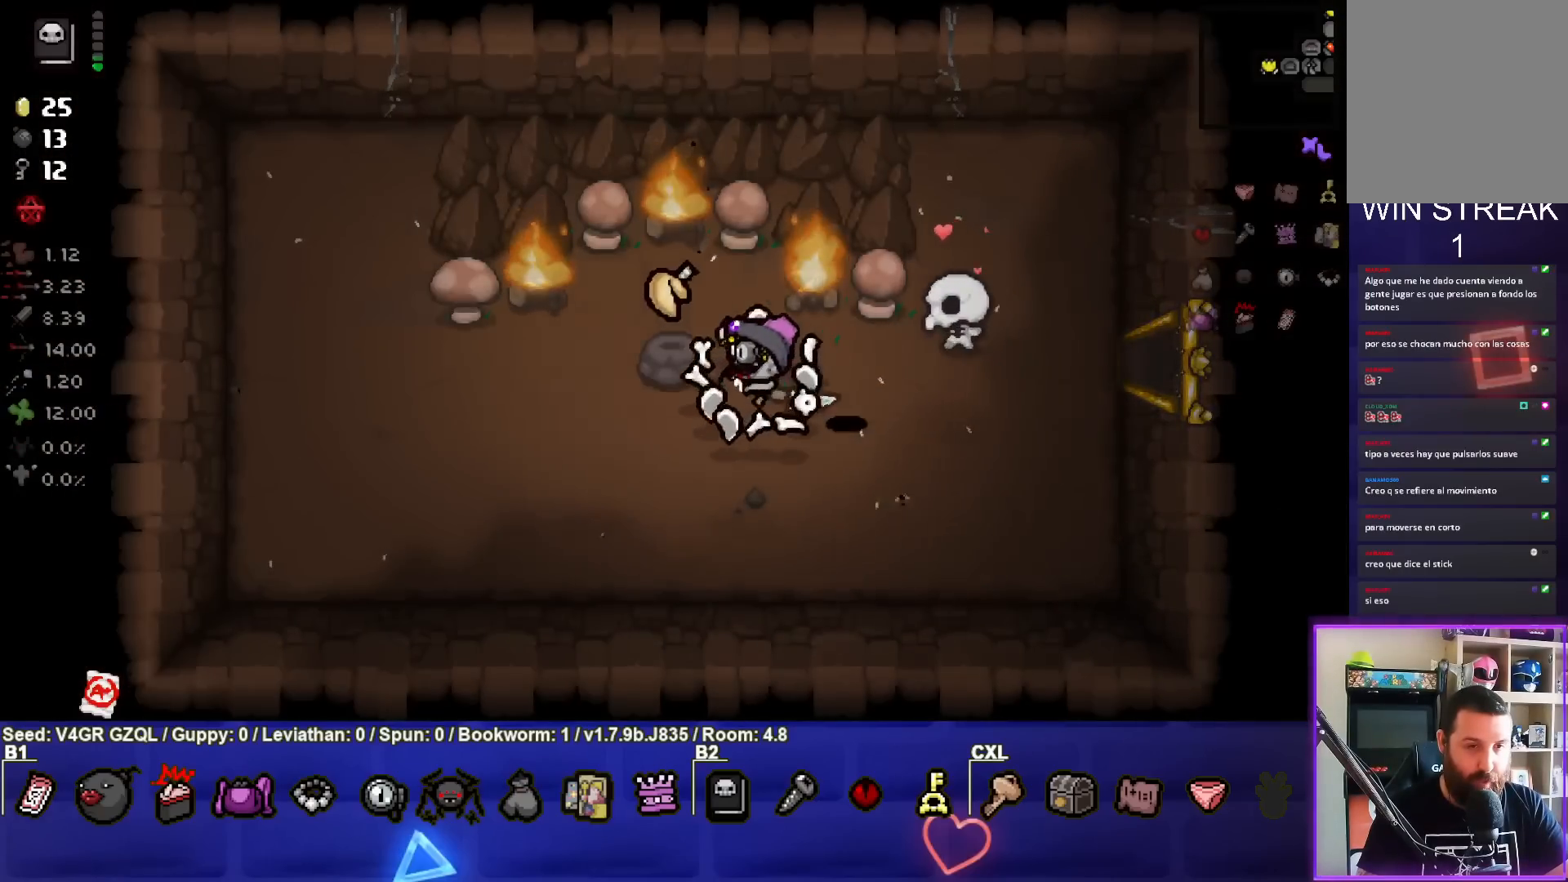
{"buttons": [], "left_stick": "down-right", "right_stick": "center", "events": [[167, "left_stick", "down-left"], [283, "left_stick", "down"], [383, "left_stick", "down-right"]]}